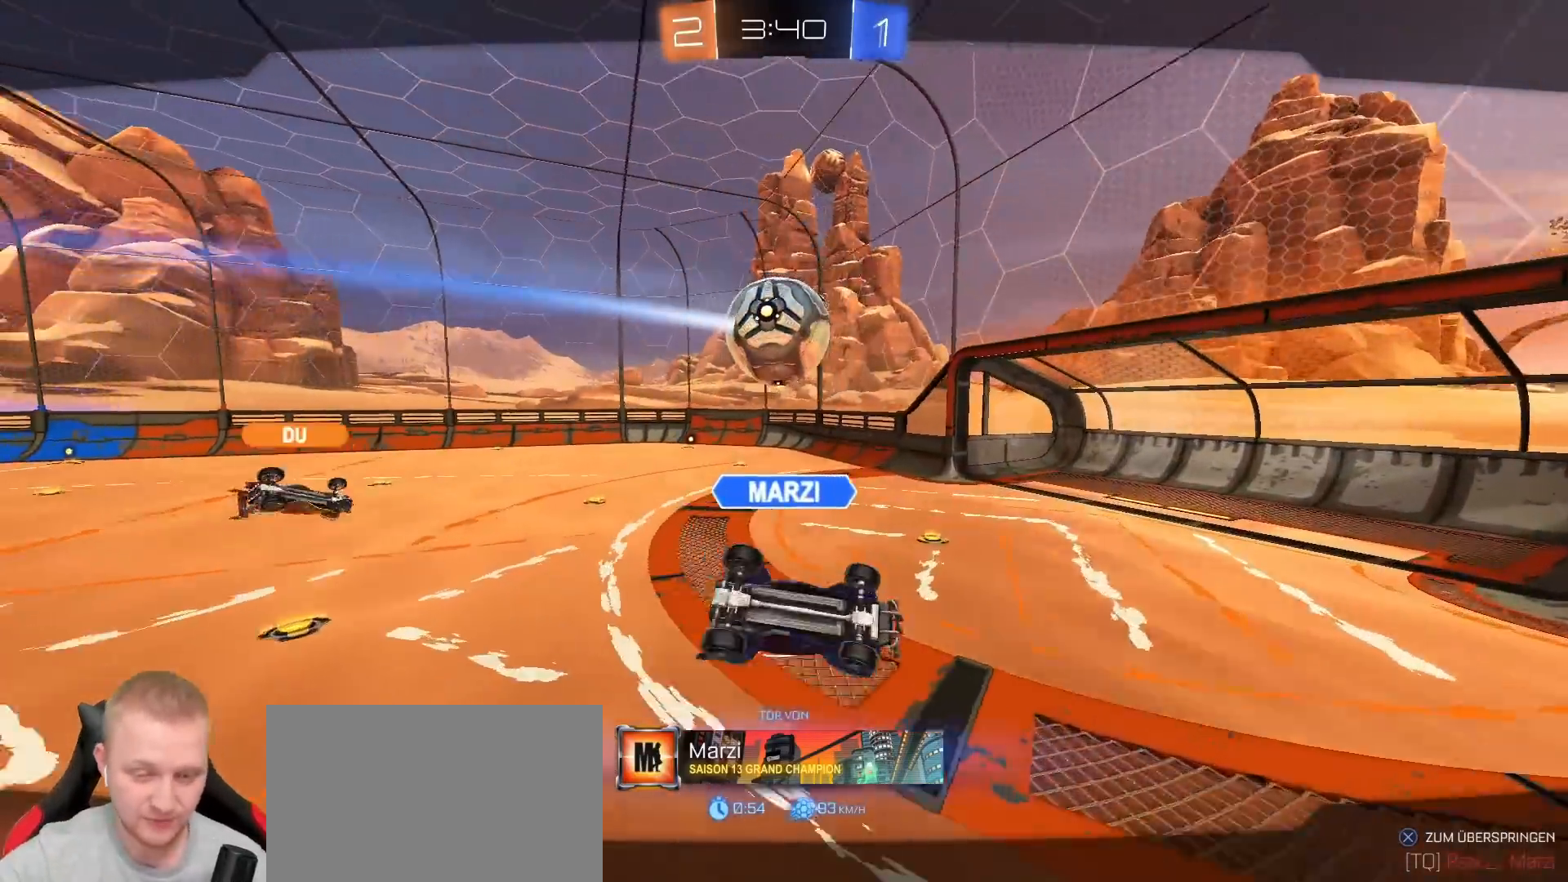
Gameplay with a controller (PlayStation layout); each line is a JSON object with the inputs held at the frame after it (dt_ms = milliseconds from this image to that frame). "events" lists button and stick changes between this image and that frame as [ms after this image, input, new state], when the widget could be followed in between.
{"dt_ms": 500, "buttons": [], "left_stick": "center", "right_stick": "center", "events": [[67, "CROSS", "down"], [117, "CROSS", "up"]]}
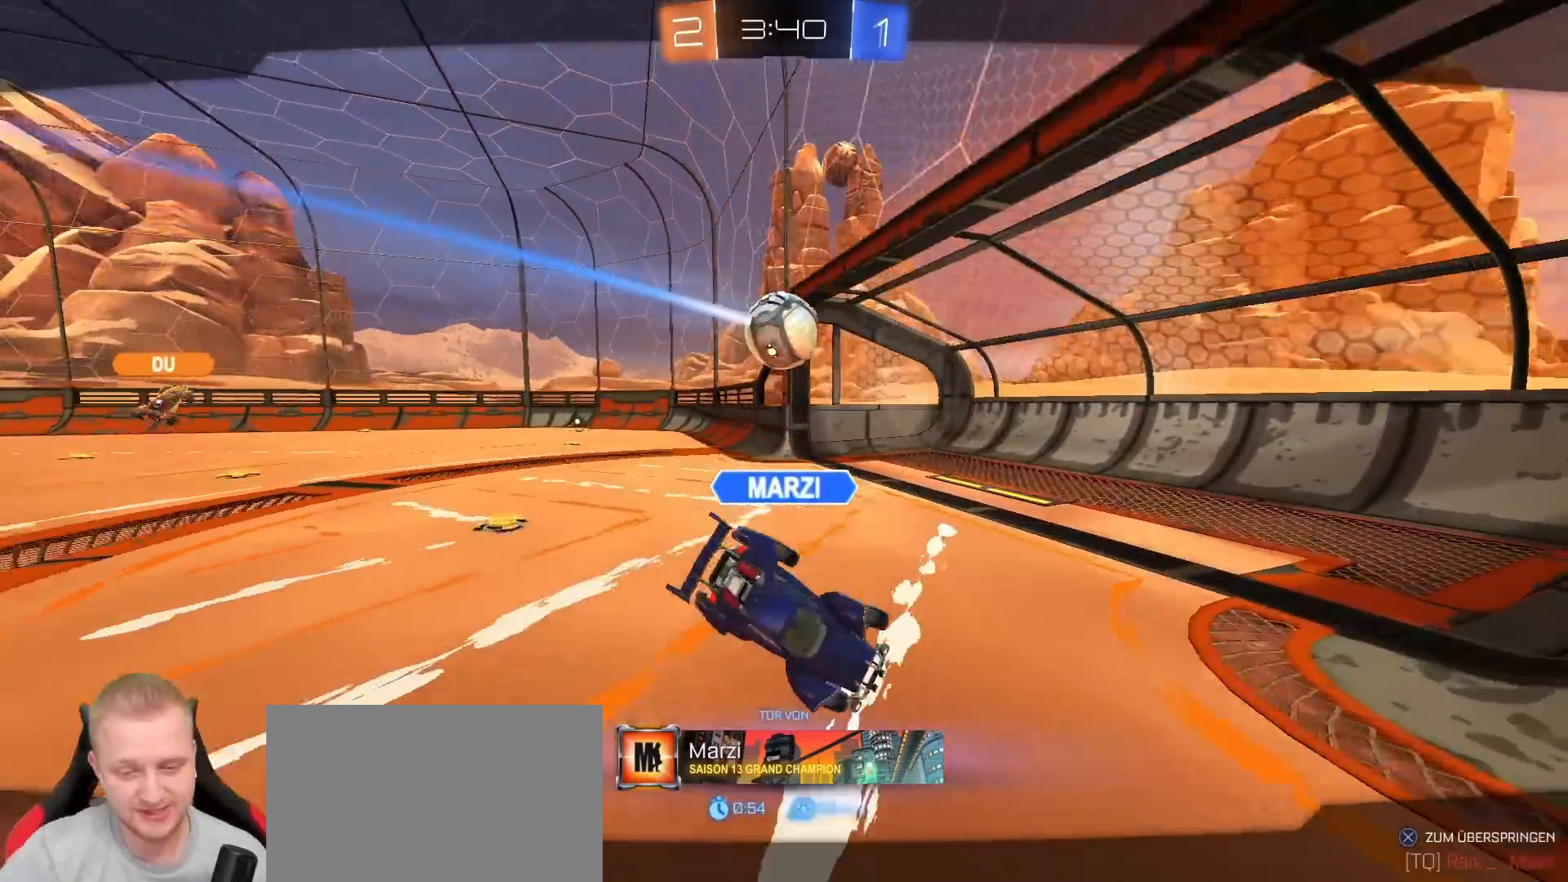
{"dt_ms": 500, "buttons": ["CROSS"], "left_stick": "center", "right_stick": "center", "events": [[417, "CROSS", "down"]]}
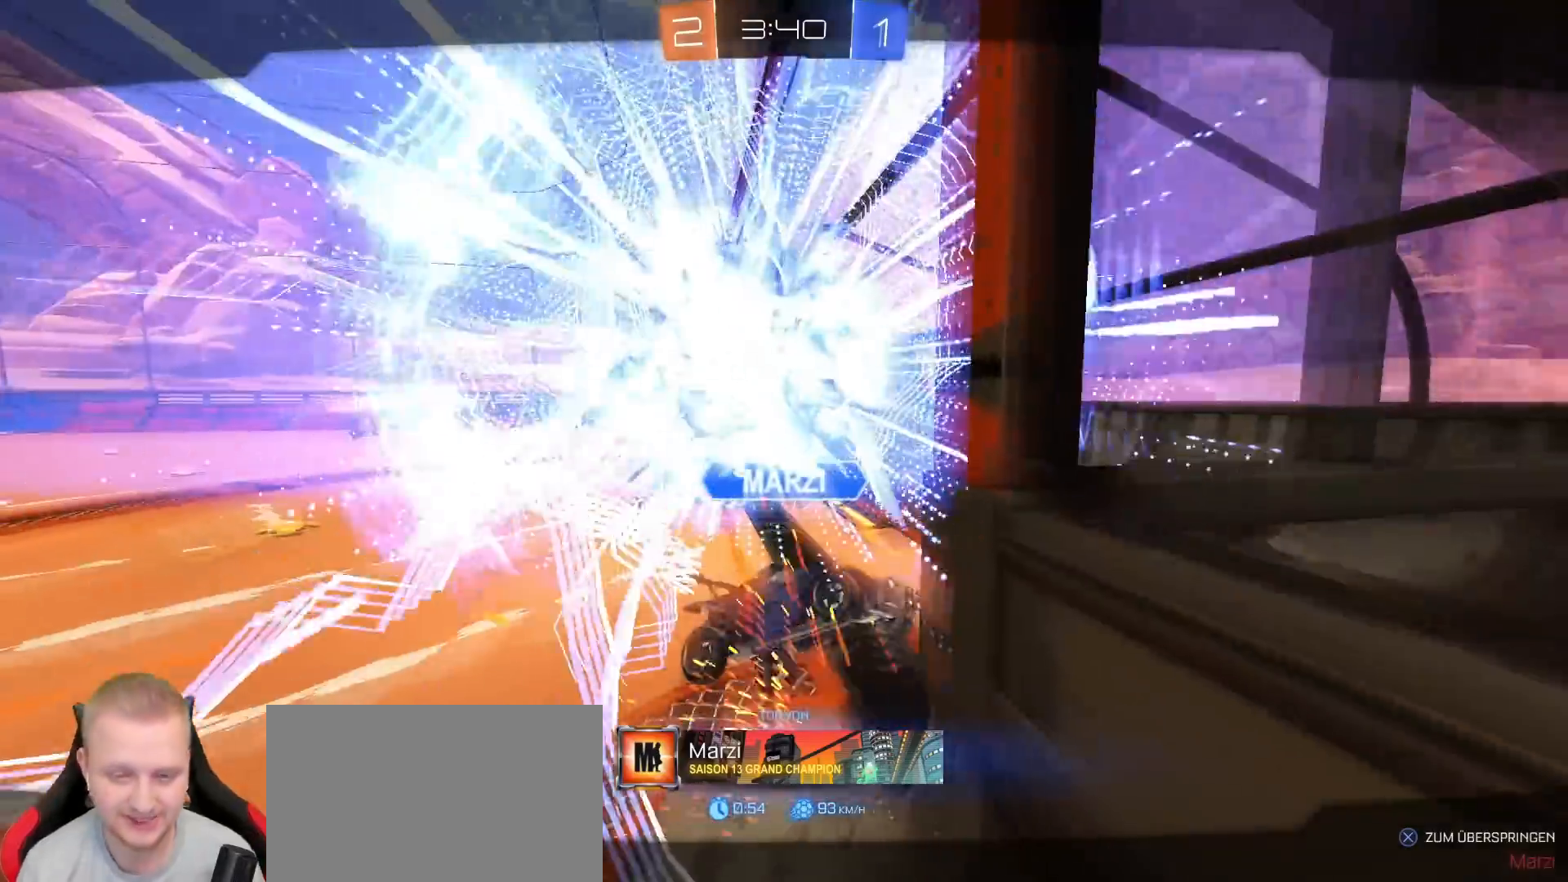
{"dt_ms": 500, "buttons": [], "left_stick": "center", "right_stick": "center", "events": [[33, "CROSS", "up"], [67, "CROSS", "down"], [233, "CROSS", "up"], [250, "CROSS", "down"], [300, "CROSS", "up"]]}
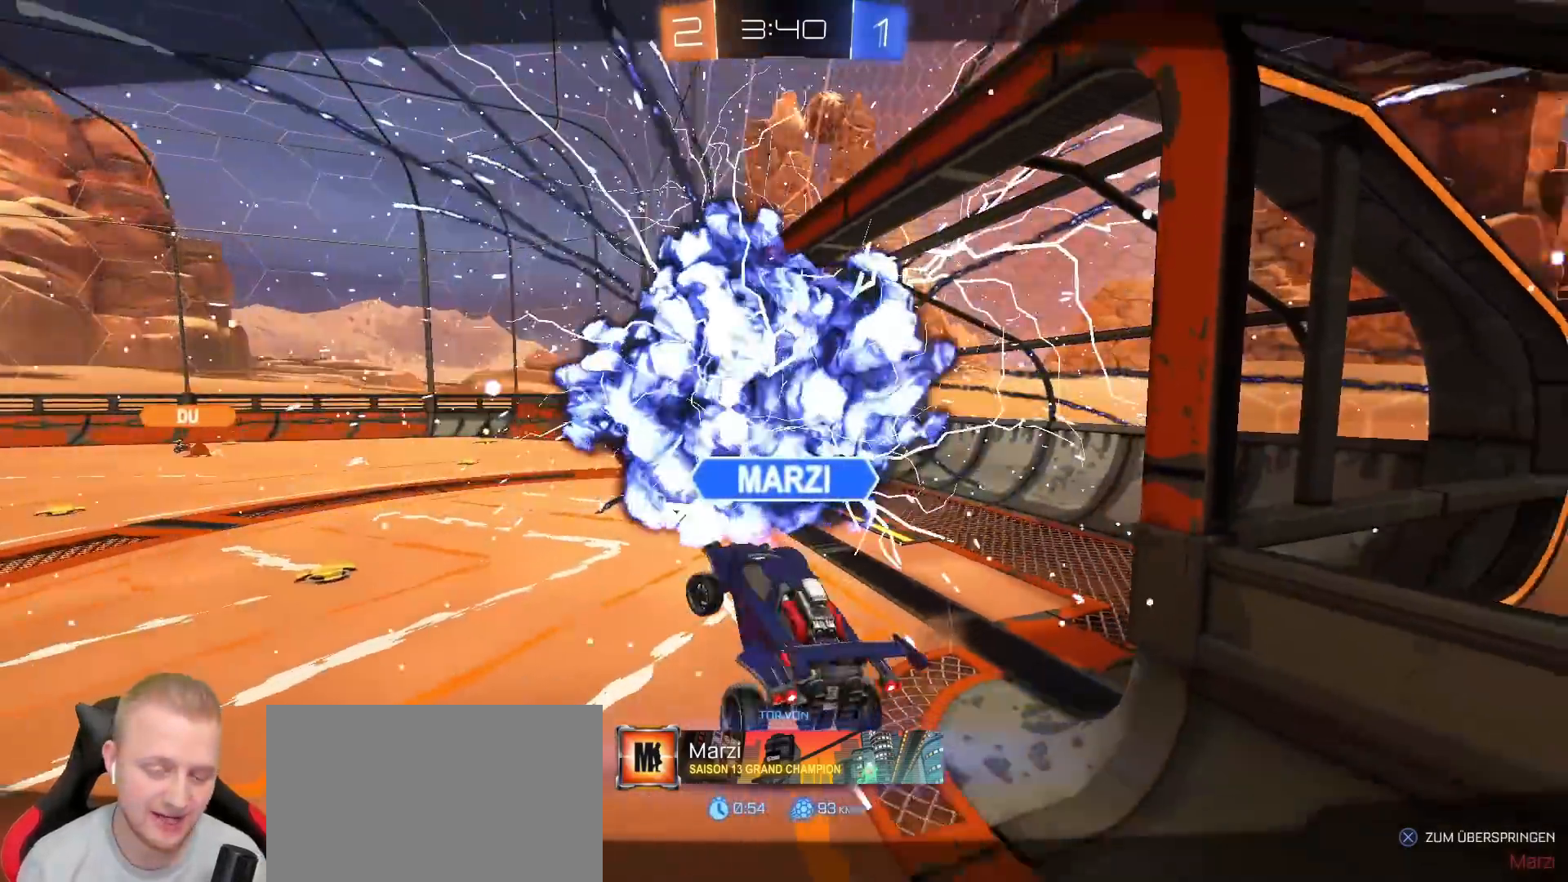
{"dt_ms": 500, "buttons": [], "left_stick": "center", "right_stick": "center", "events": []}
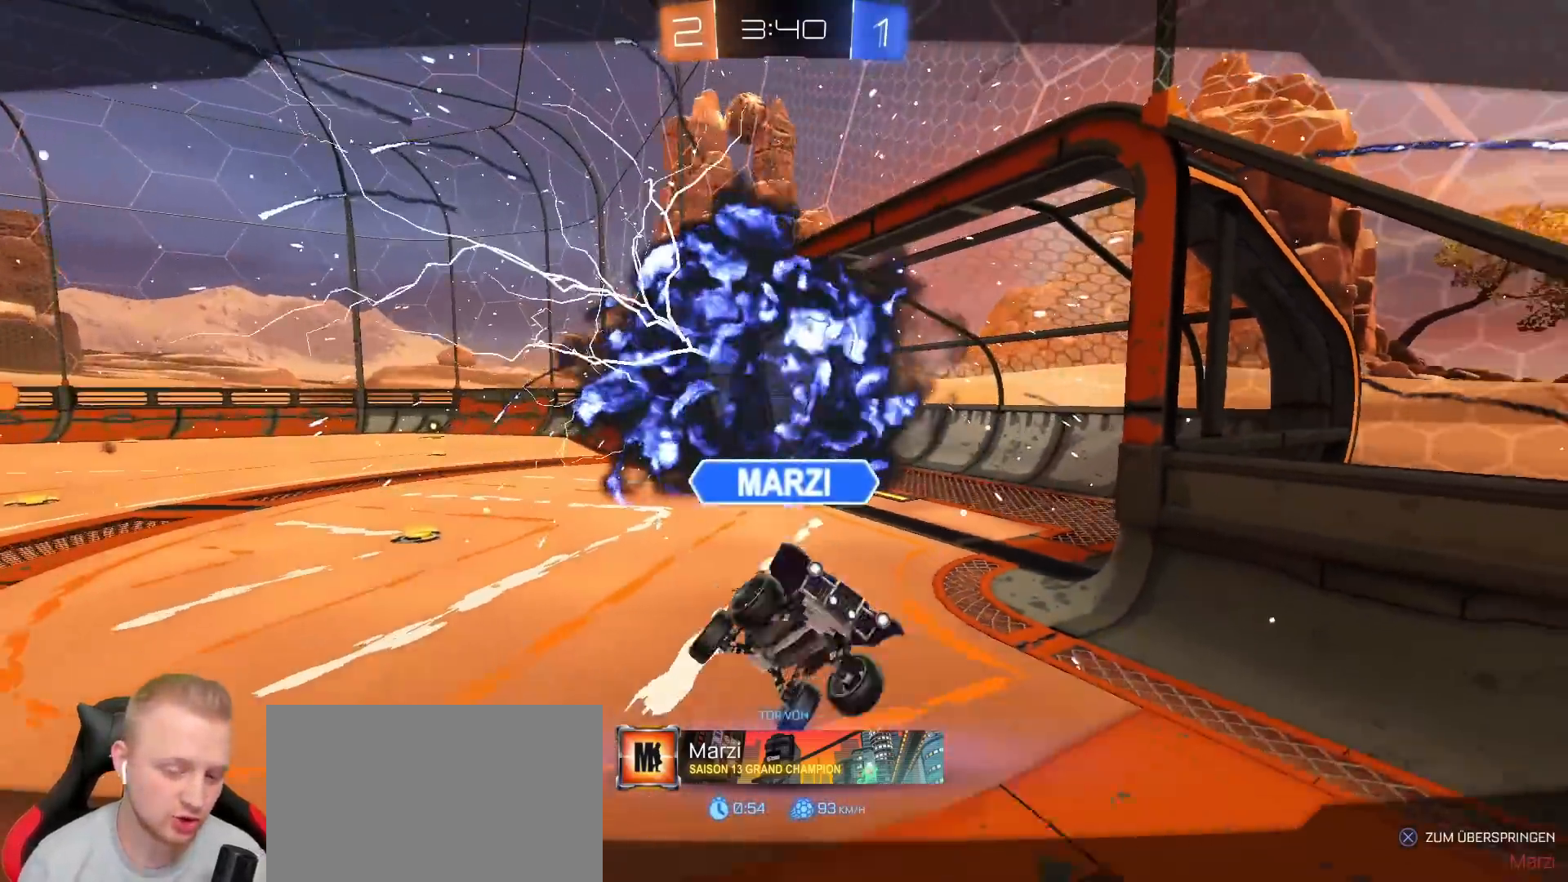
{"dt_ms": 500, "buttons": [], "left_stick": "center", "right_stick": "center", "events": []}
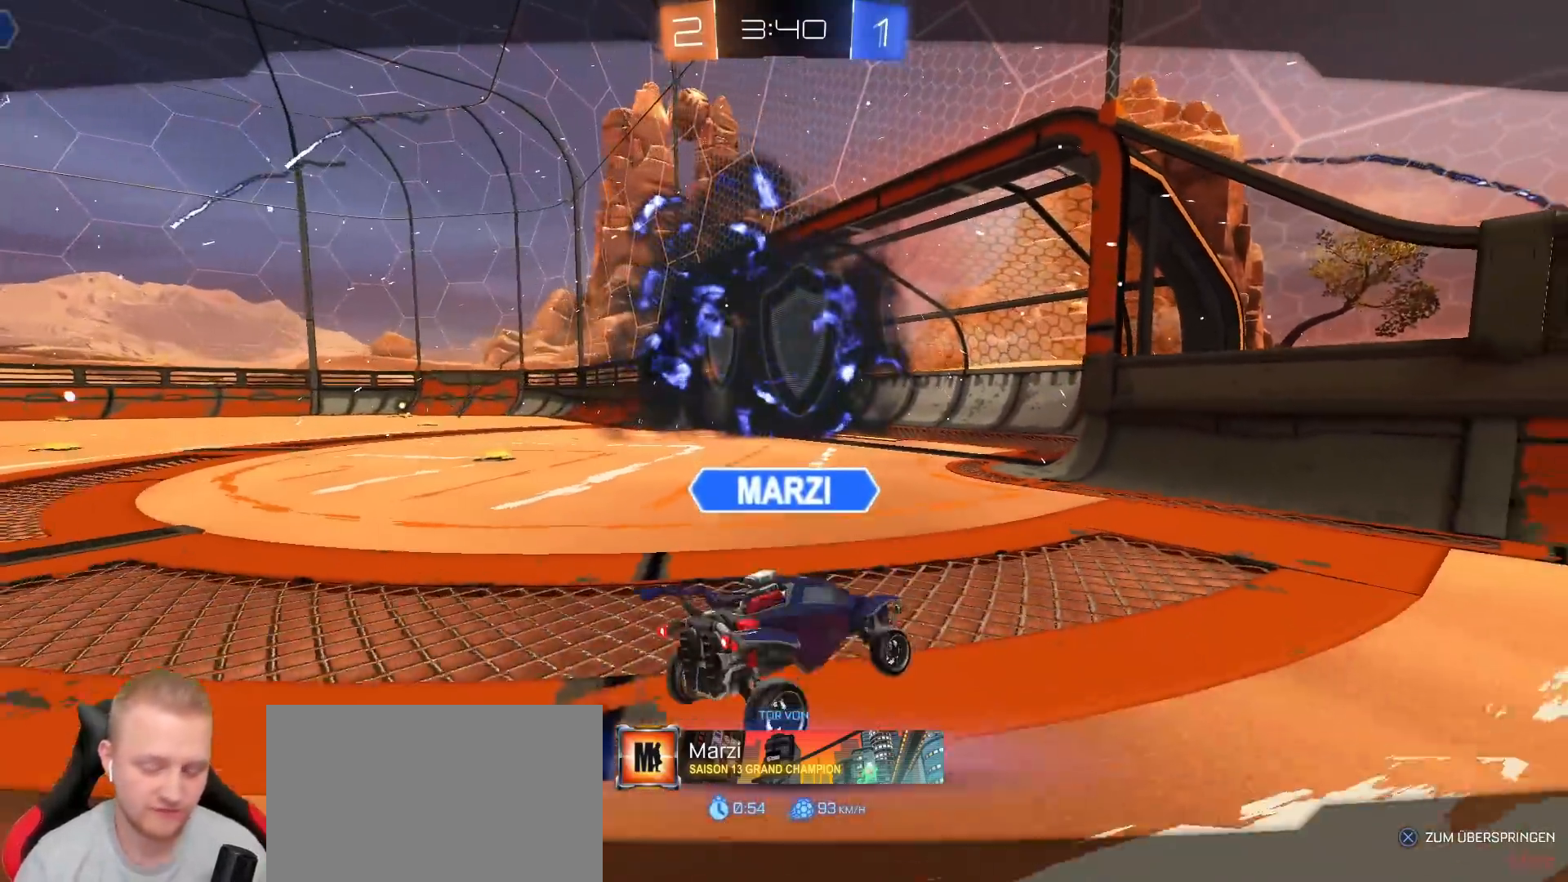
{"dt_ms": 500, "buttons": [], "left_stick": "center", "right_stick": "center", "events": []}
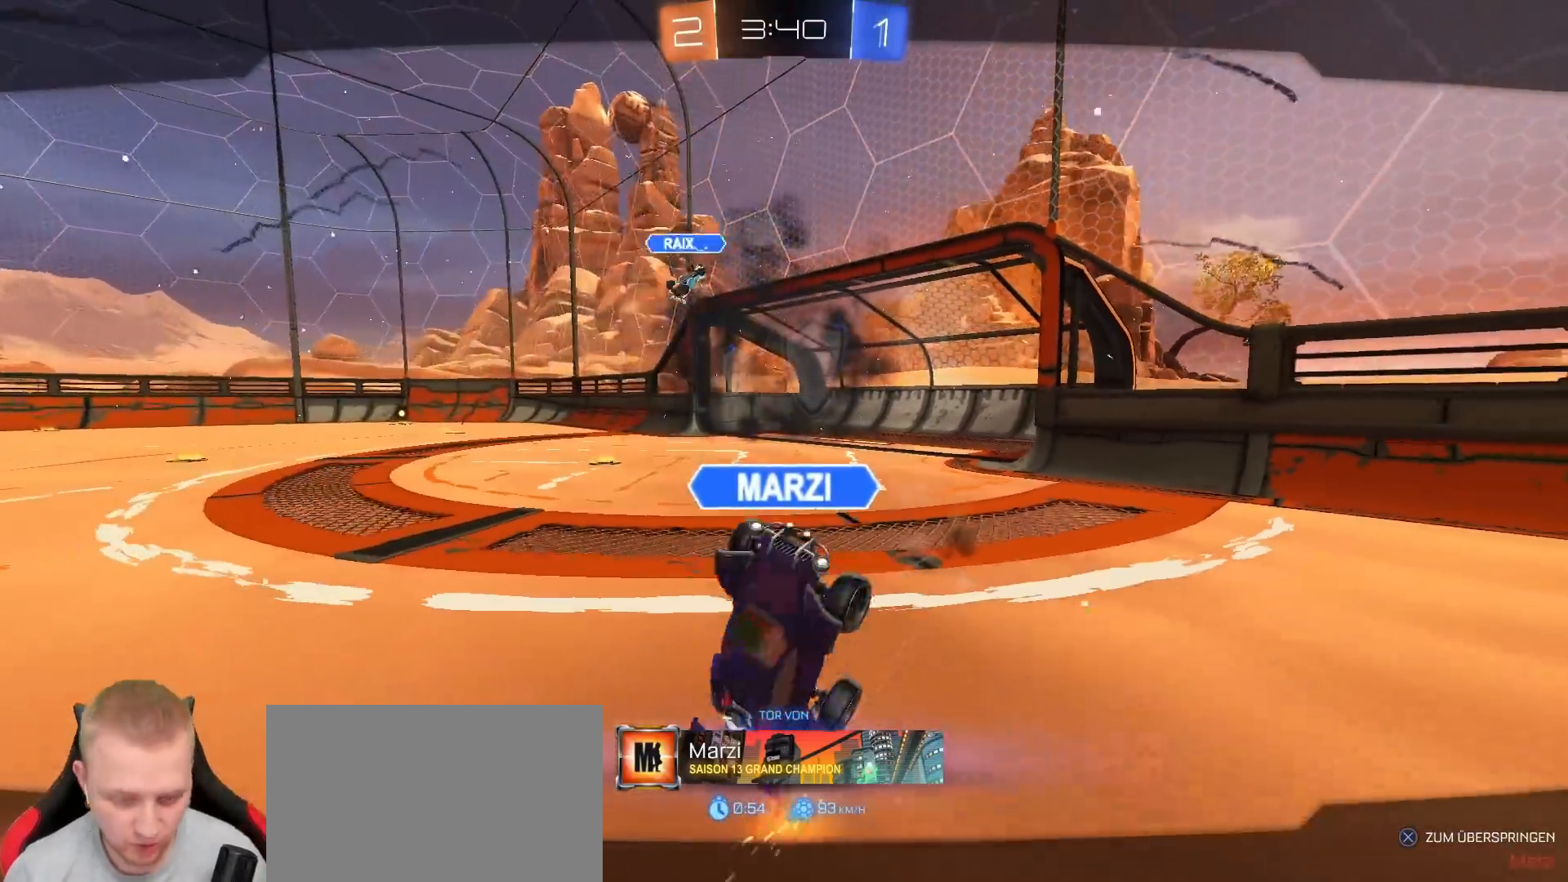
{"dt_ms": 500, "buttons": [], "left_stick": "center", "right_stick": "center", "events": []}
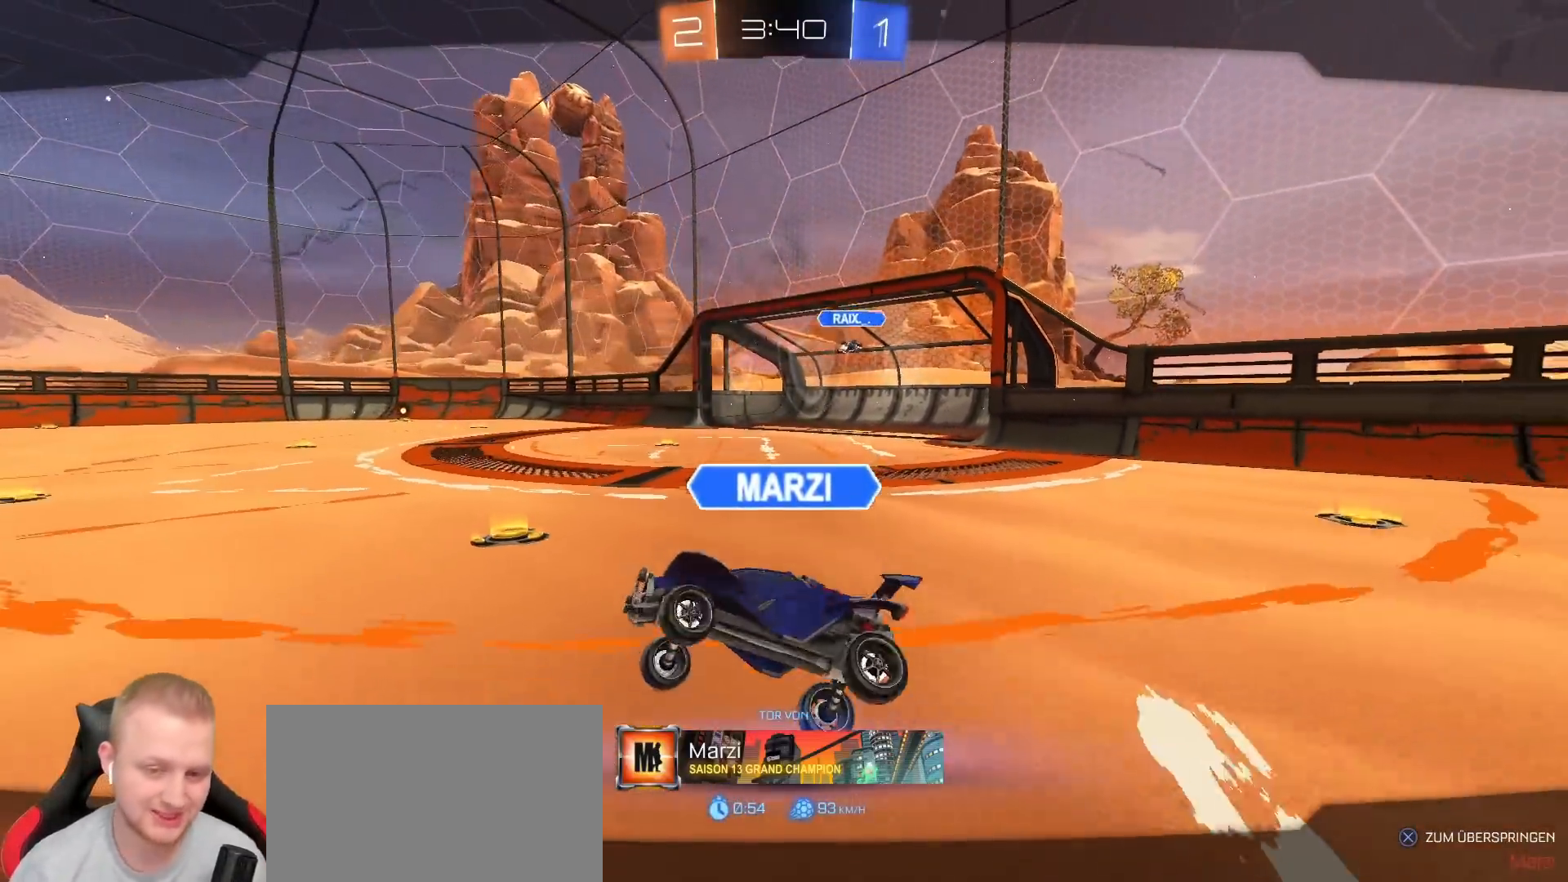
{"dt_ms": 500, "buttons": [], "left_stick": "up-right", "right_stick": "up", "events": [[483, "left_stick", "up-right"], [500, "right_stick", "up"]]}
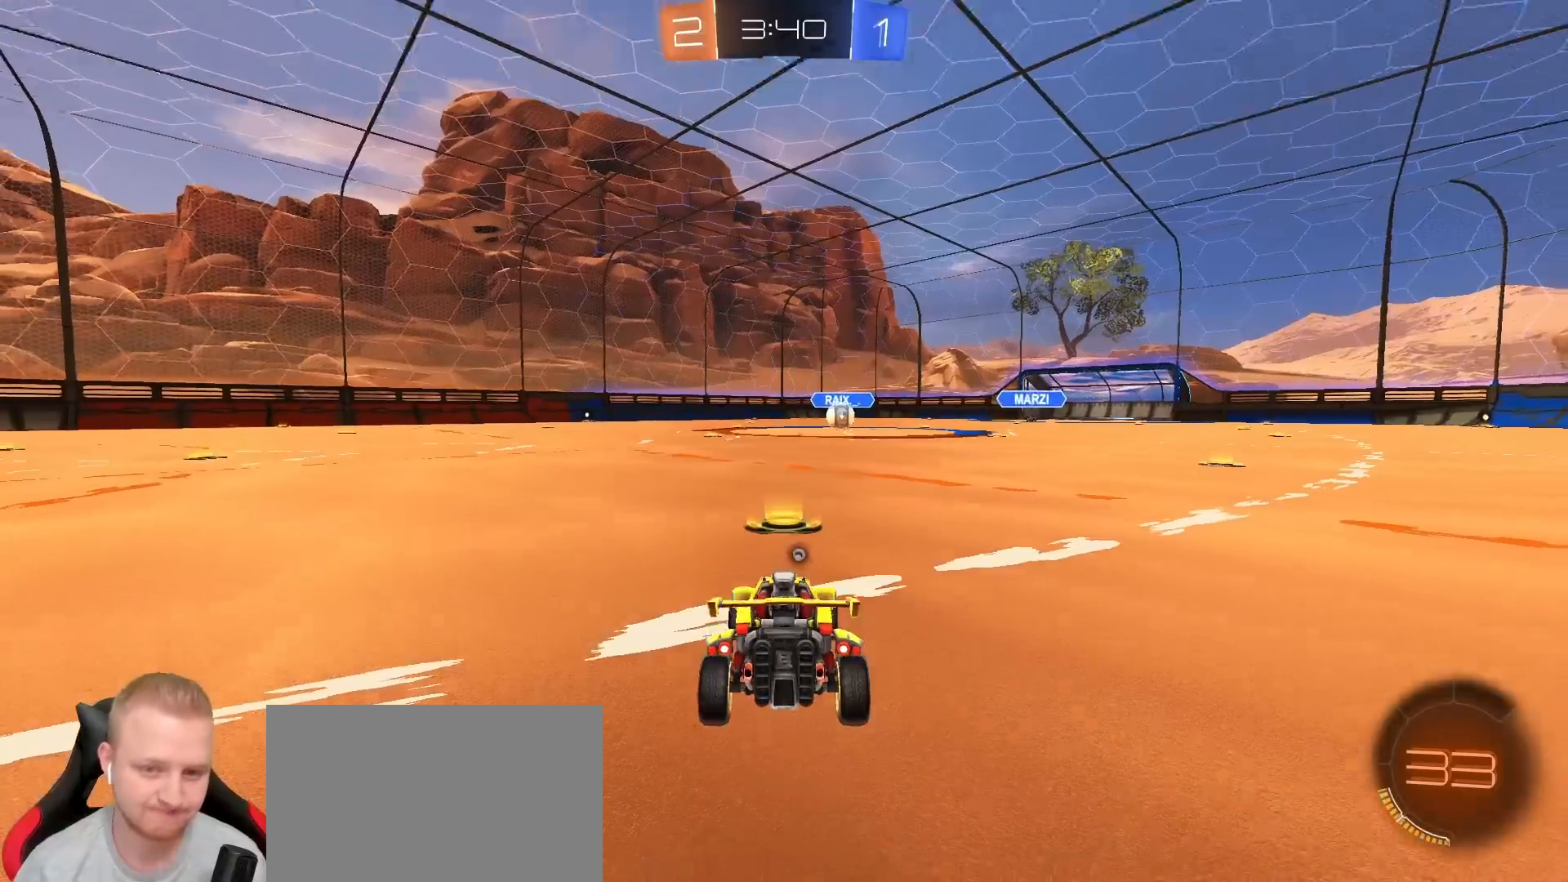
{"dt_ms": 500, "buttons": [], "left_stick": "center", "right_stick": "center", "events": [[33, "right_stick", "center"], [50, "left_stick", "center"], [183, "TRIANGLE", "down"], [267, "TRIANGLE", "up"]]}
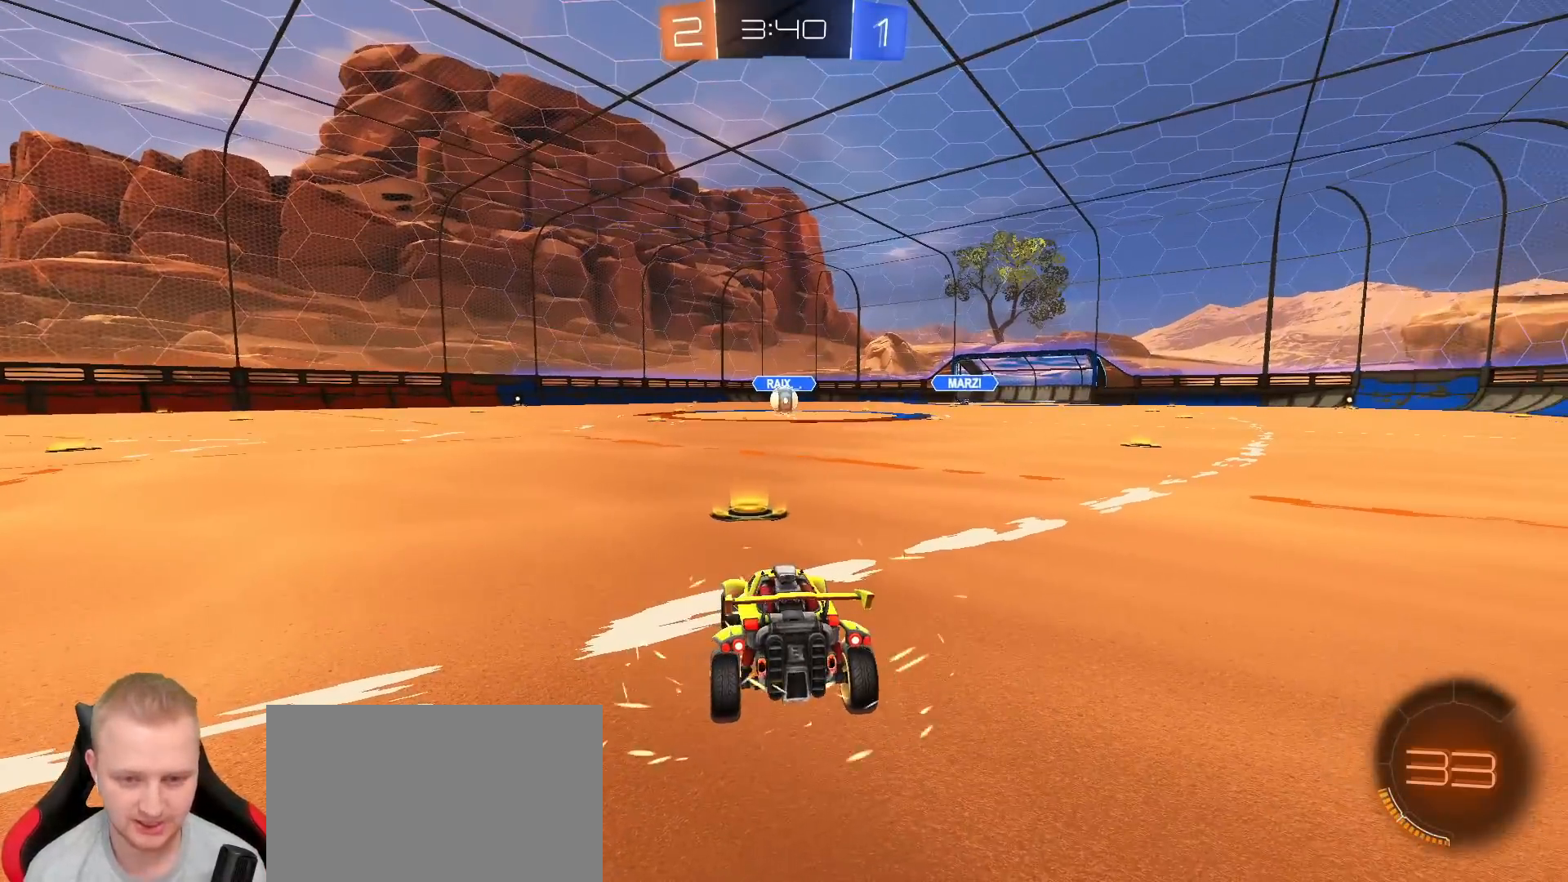
{"dt_ms": 1000, "buttons": ["R2", "L3", "R3"], "left_stick": "center", "right_stick": "center", "events": [[83, "R2", "down"], [133, "R3", "down"], [150, "L3", "down"], [250, "L3", "up"], [250, "R3", "up"], [300, "L3", "down"], [300, "R3", "down"], [400, "L3", "up"], [400, "R3", "up"], [467, "L3", "down"], [467, "R3", "down"], [550, "L3", "up"], [567, "R3", "up"], [617, "L3", "down"], [633, "R3", "down"], [717, "L3", "up"], [733, "R3", "up"], [767, "L3", "down"], [783, "R3", "down"], [867, "L3", "up"], [883, "R3", "up"], [933, "L3", "down"], [950, "R3", "down"]]}
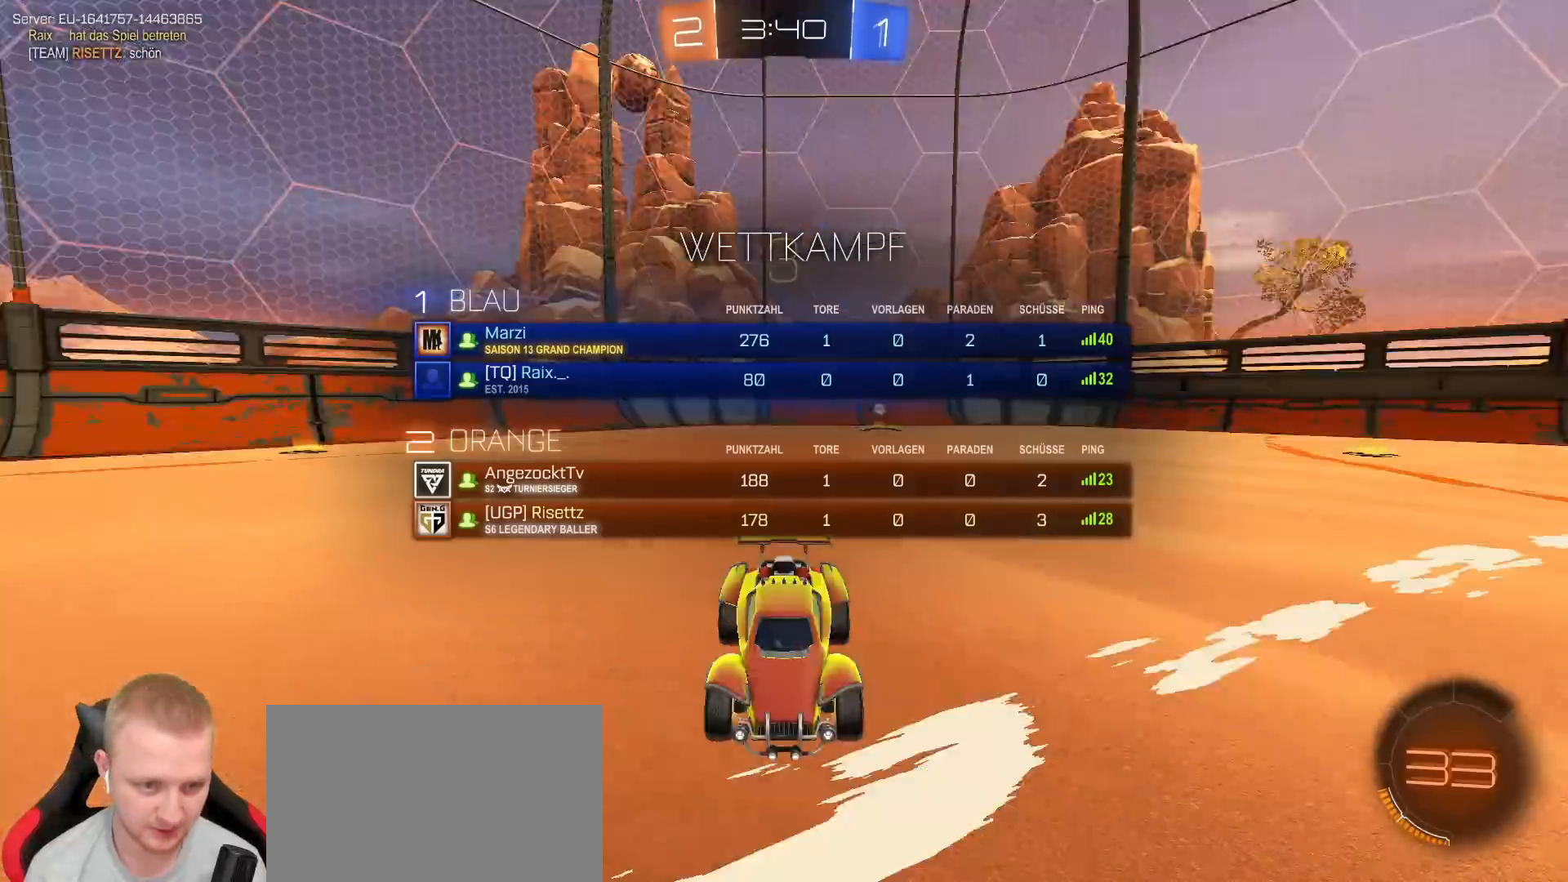
{"dt_ms": 500, "buttons": ["R2", "L3", "R3"], "left_stick": "center", "right_stick": "center", "events": [[33, "L3", "up"], [50, "R3", "up"], [117, "R3", "down"], [217, "R3", "up"], [283, "R3", "down"], [383, "R3", "up"], [433, "L3", "down"], [433, "R3", "down"]]}
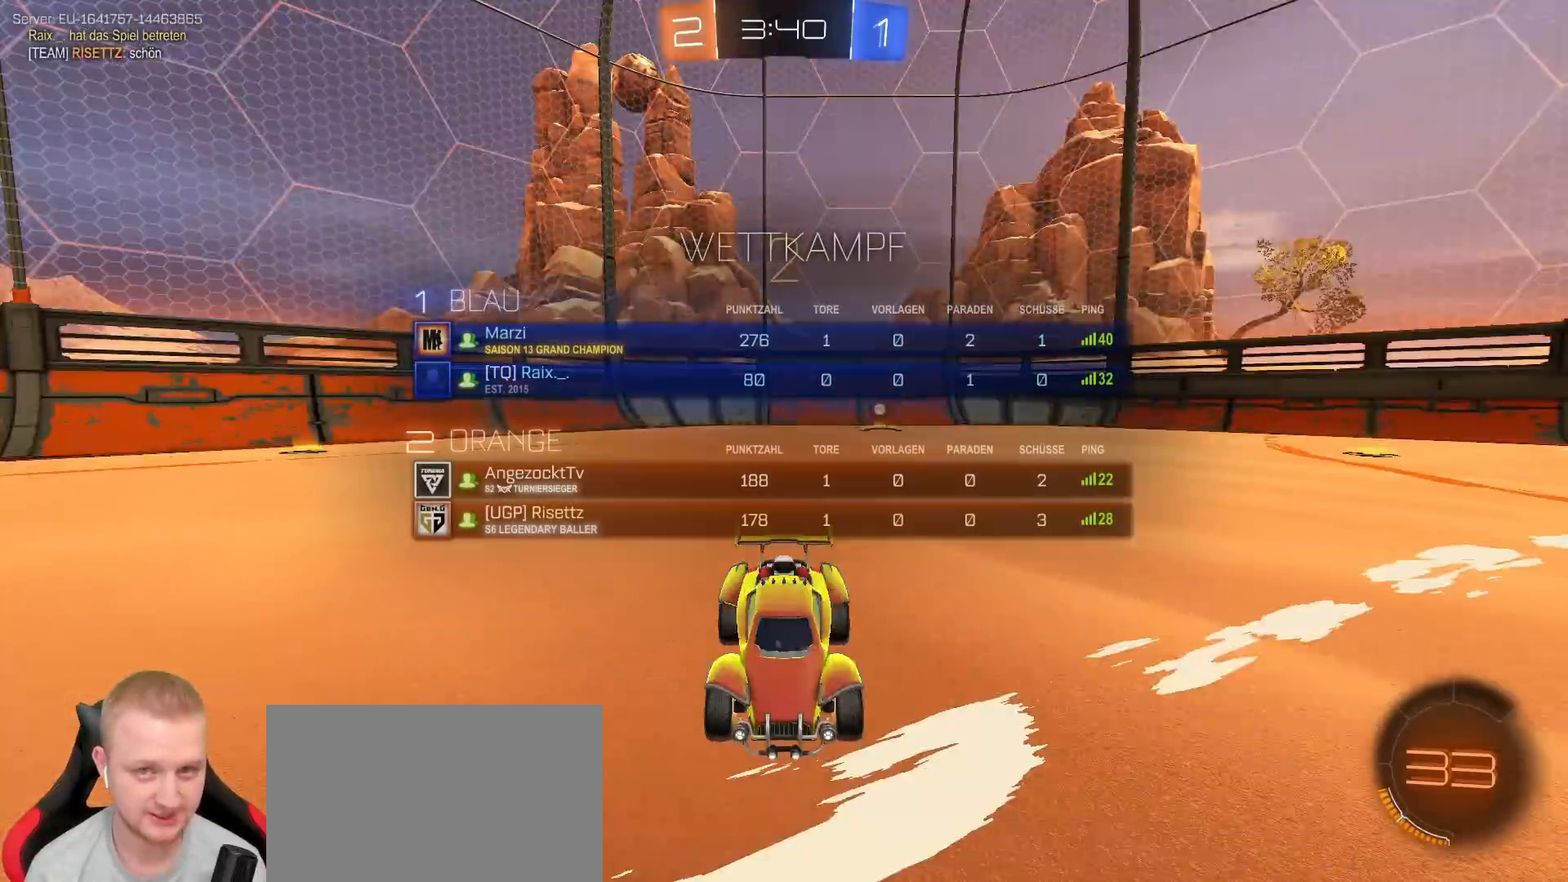
{"dt_ms": 1000, "buttons": ["R1", "R2"], "left_stick": "center", "right_stick": "center", "events": [[50, "L3", "up"], [50, "R3", "up"], [100, "R3", "down"], [167, "L3", "down"], [217, "L3", "up"], [333, "L3", "down"], [400, "L3", "up"], [400, "R3", "up"], [467, "R3", "down"], [583, "R3", "up"], [650, "R1", "down"]]}
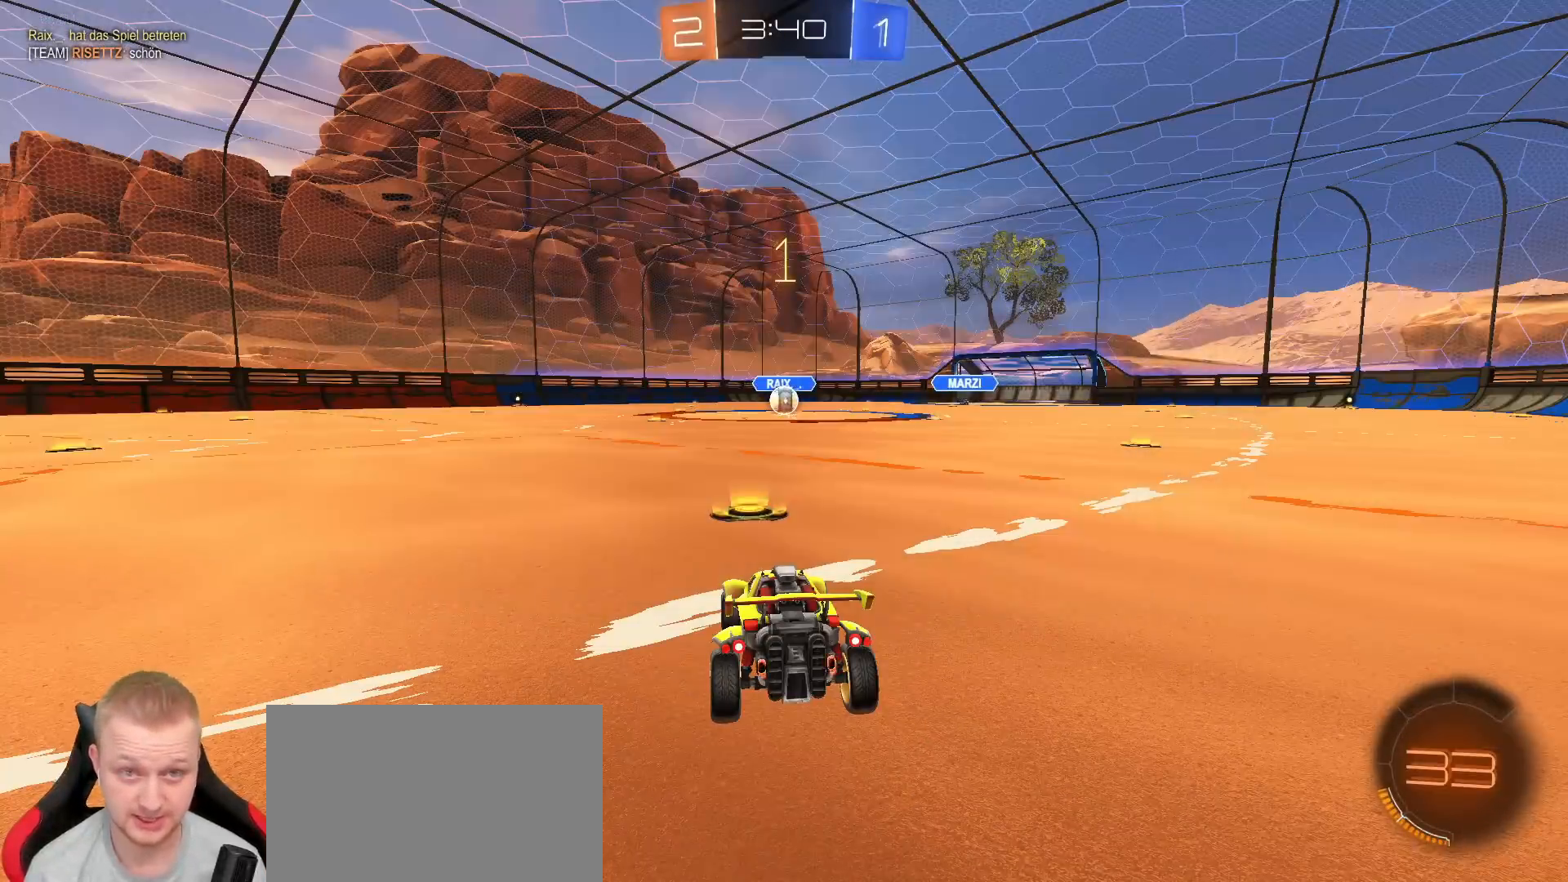
{"dt_ms": 500, "buttons": ["R1", "R2"], "left_stick": "center", "right_stick": "center", "events": []}
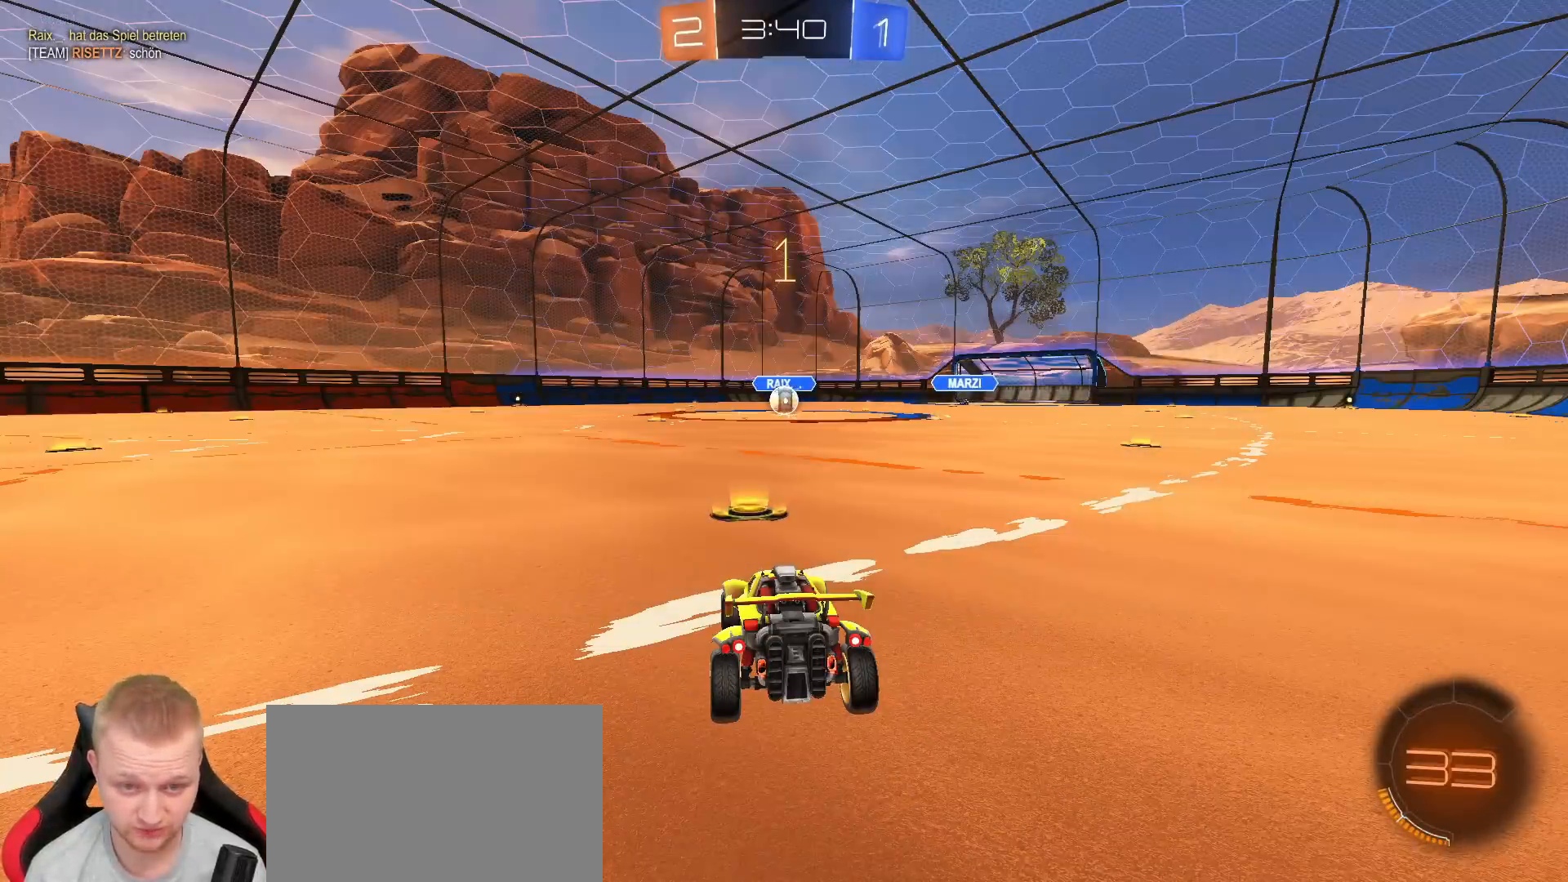
{"dt_ms": 500, "buttons": ["CROSS", "L1", "R1", "R2"], "left_stick": "up-right", "right_stick": "center", "events": [[450, "CROSS", "down"], [500, "L1", "down"], [500, "left_stick", "up-right"]]}
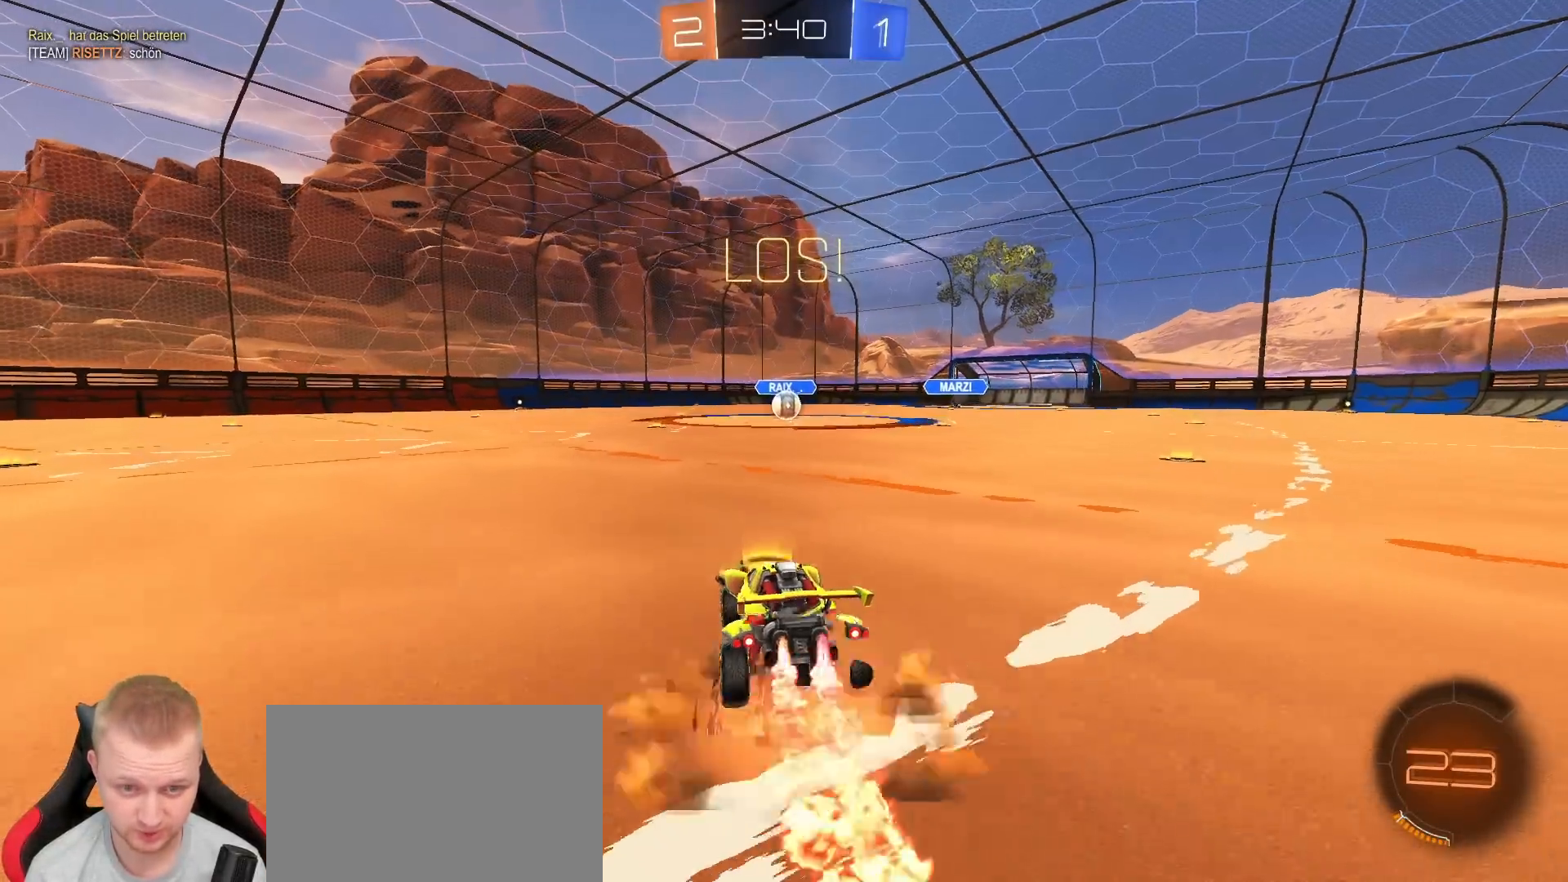
{"dt_ms": 500, "buttons": ["L1", "R1", "R2"], "left_stick": "down-right", "right_stick": "center", "events": [[50, "CROSS", "up"], [67, "CROSS", "down"], [117, "left_stick", "down-right"], [150, "CROSS", "up"]]}
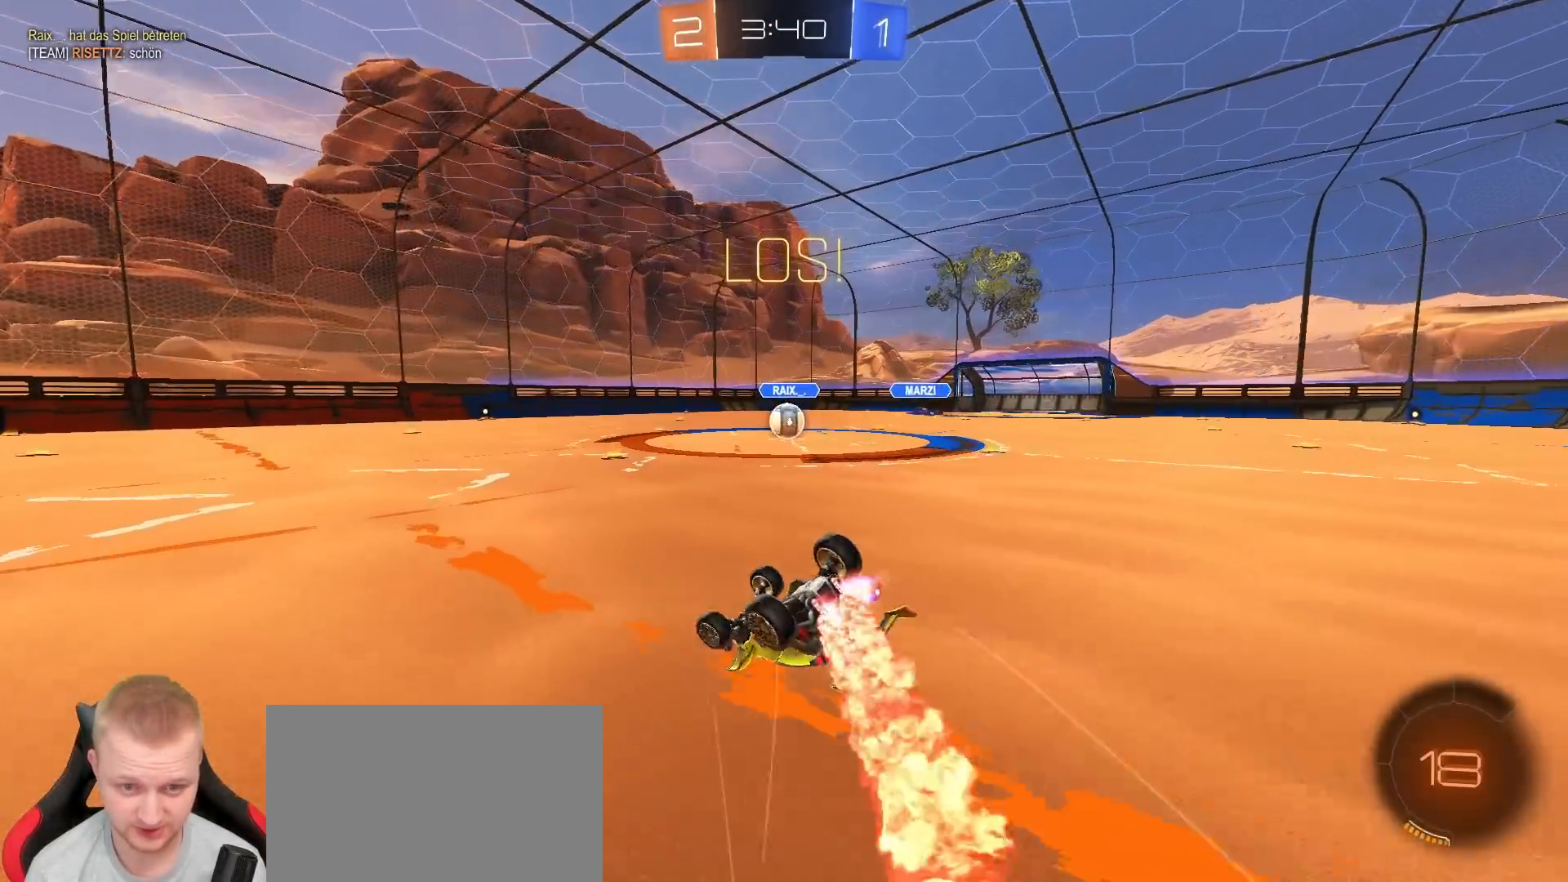
{"dt_ms": 500, "buttons": ["R2"], "left_stick": "center", "right_stick": "center", "events": [[383, "left_stick", "up-right"], [433, "L1", "up"], [450, "R1", "up"], [483, "left_stick", "center"]]}
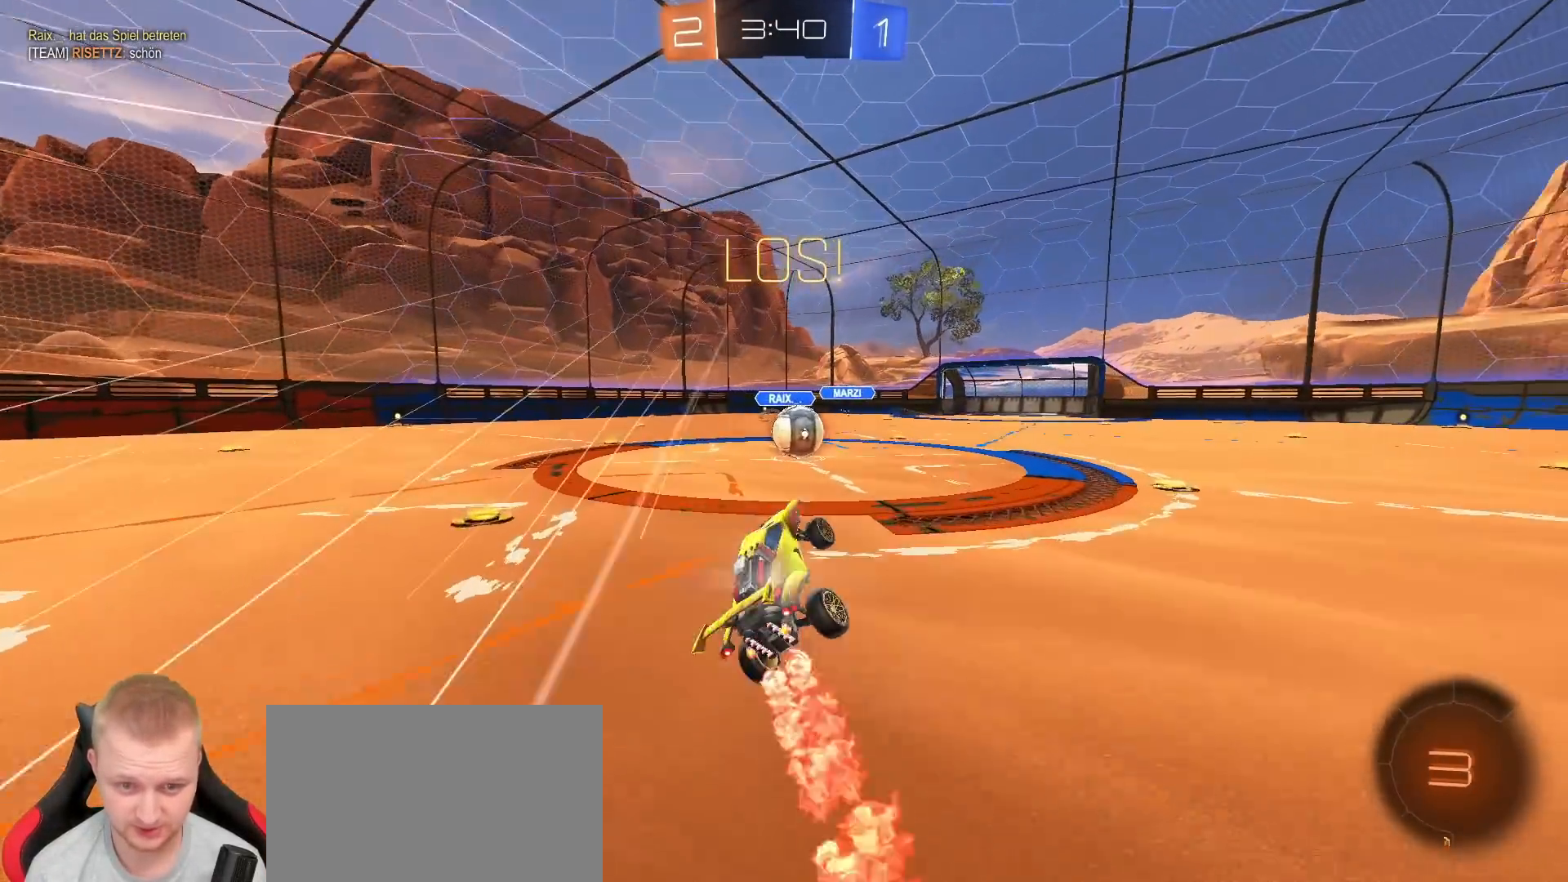
{"dt_ms": 500, "buttons": ["R2"], "left_stick": "right", "right_stick": "center", "events": [[150, "left_stick", "right"], [367, "left_stick", "center"], [383, "CROSS", "down"], [433, "left_stick", "right"], [483, "CROSS", "up"]]}
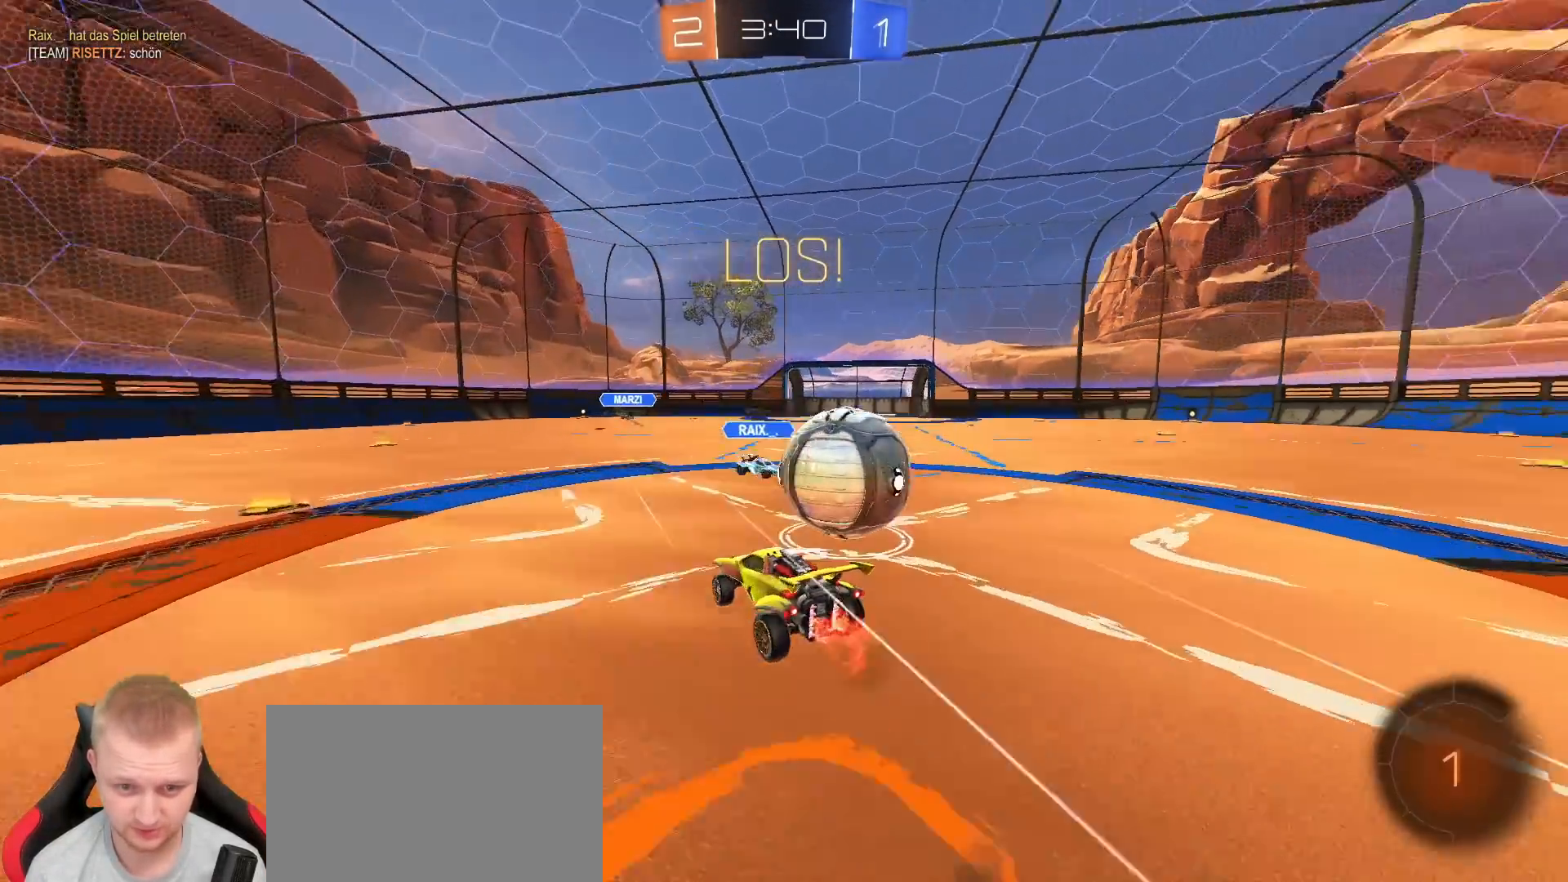
{"dt_ms": 500, "buttons": ["L1", "R2"], "left_stick": "right", "right_stick": "center", "events": [[17, "CROSS", "down"], [117, "CROSS", "up"], [150, "L1", "down"], [167, "CROSS", "down"], [267, "CROSS", "up"]]}
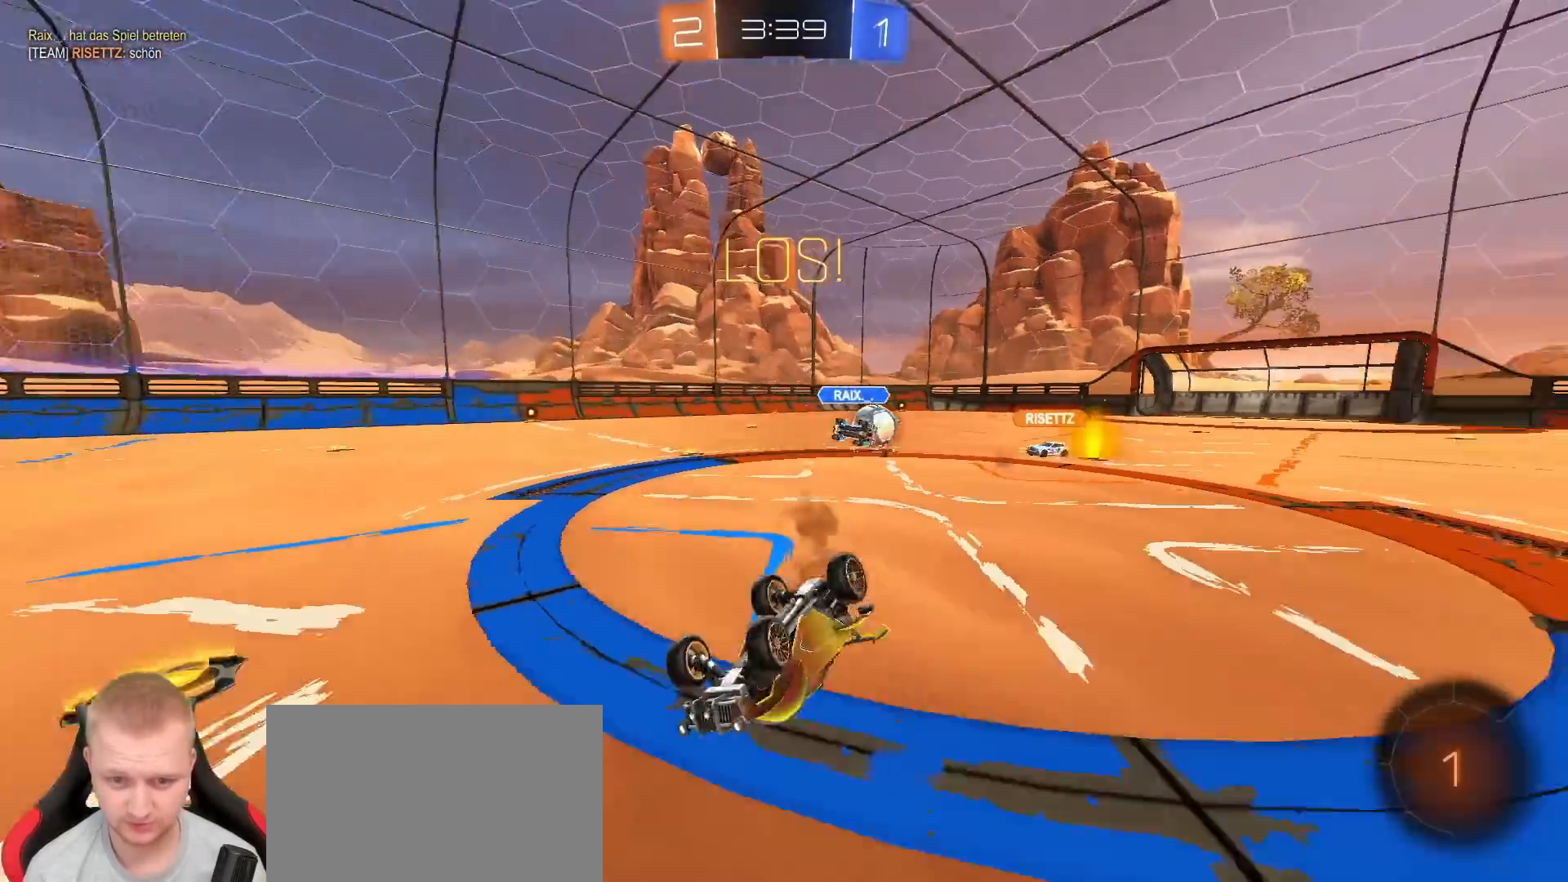
{"dt_ms": 500, "buttons": ["R2"], "left_stick": "left", "right_stick": "center", "events": [[150, "left_stick", "up-right"], [267, "L1", "up"], [267, "TRIANGLE", "down"], [267, "left_stick", "center"], [350, "left_stick", "left"], [367, "TRIANGLE", "up"]]}
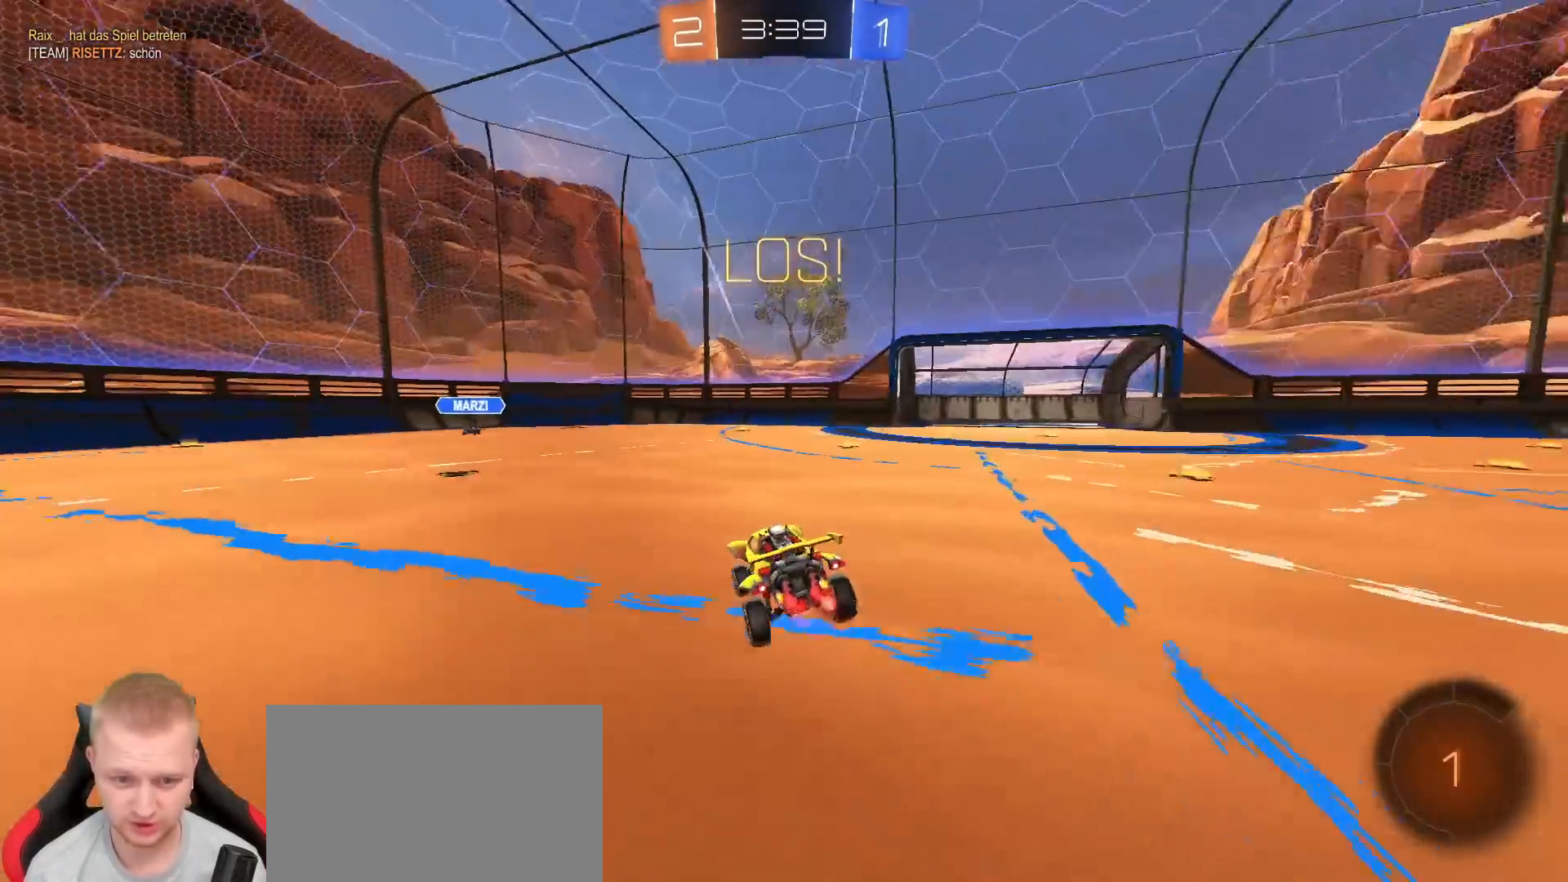
{"dt_ms": 500, "buttons": ["R2"], "left_stick": "left", "right_stick": "center", "events": []}
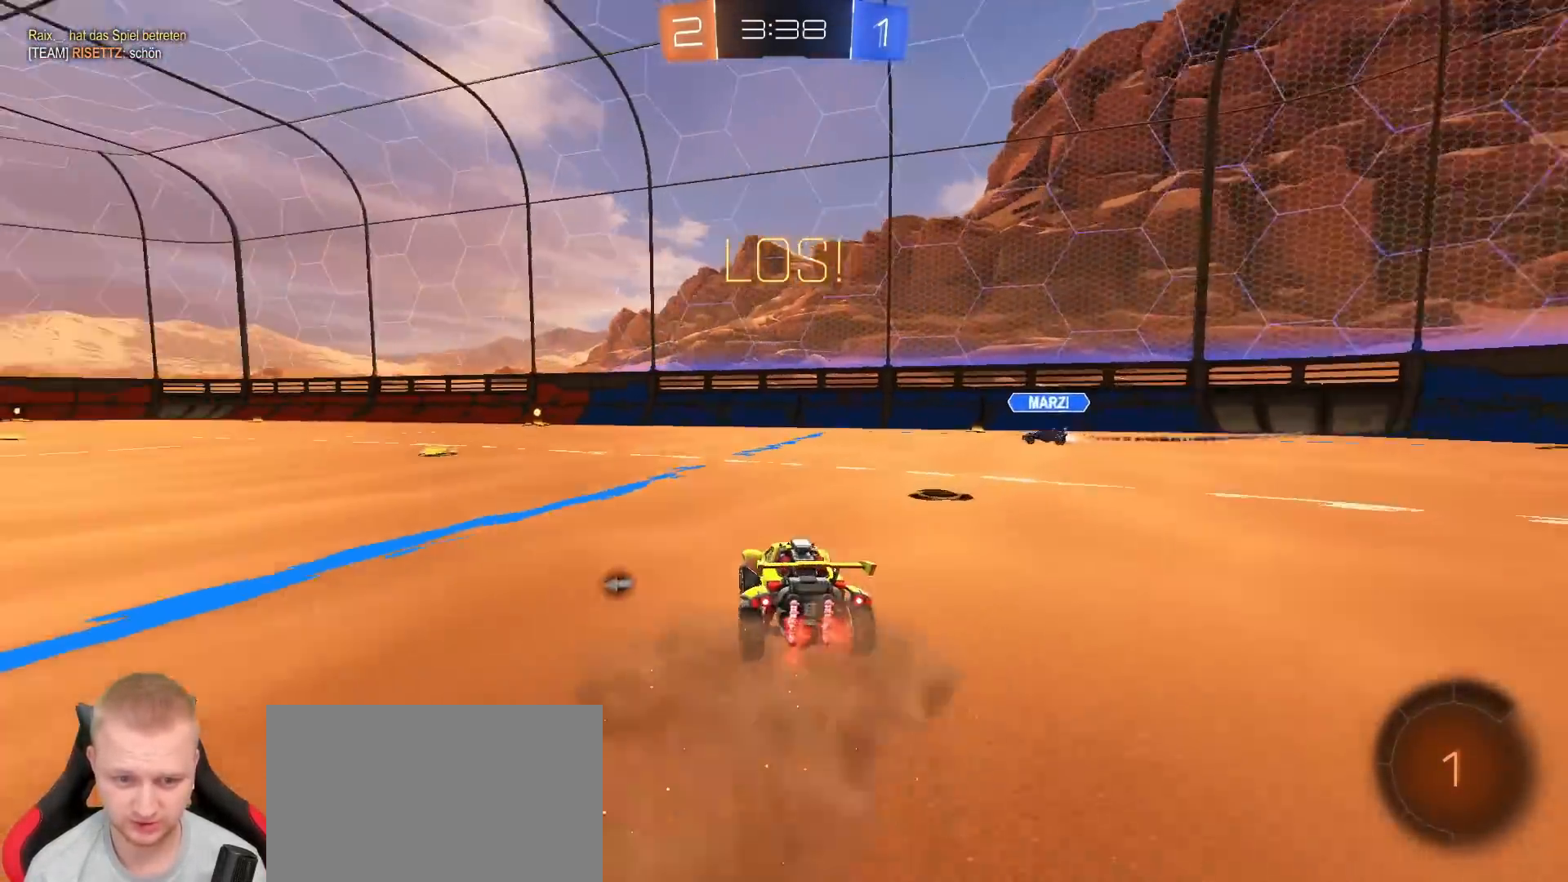
{"dt_ms": 500, "buttons": ["R2"], "left_stick": "up", "right_stick": "center", "events": [[67, "left_stick", "up"], [83, "R1", "down"], [100, "CROSS", "down"], [183, "CROSS", "up"], [233, "CROSS", "down"], [383, "CROSS", "up"], [417, "R1", "up"]]}
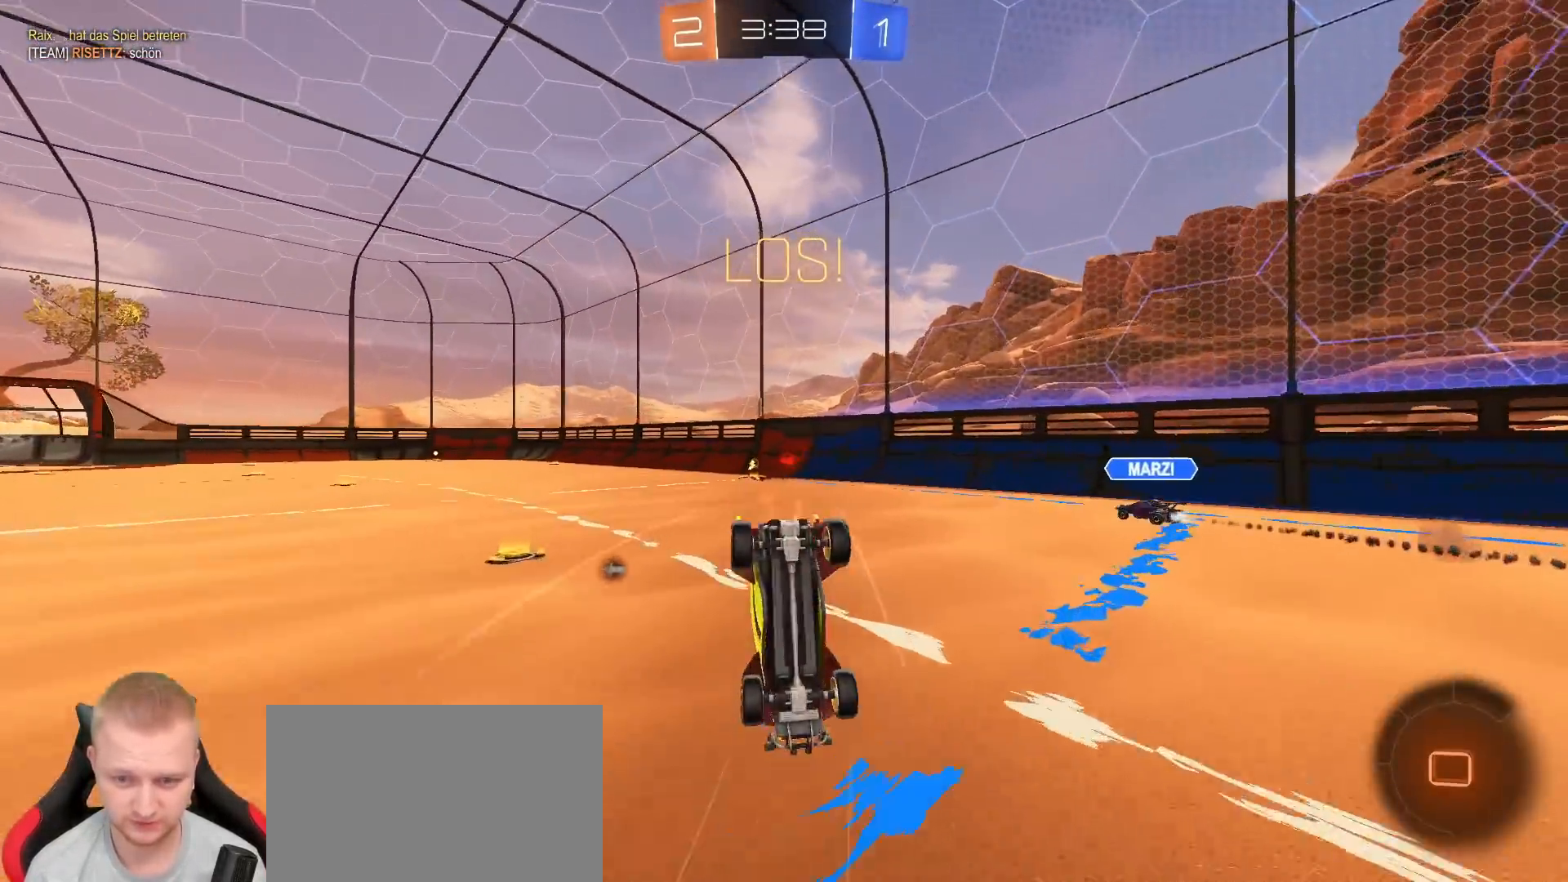
{"dt_ms": 500, "buttons": ["R2"], "left_stick": "center", "right_stick": "center", "events": [[467, "left_stick", "center"]]}
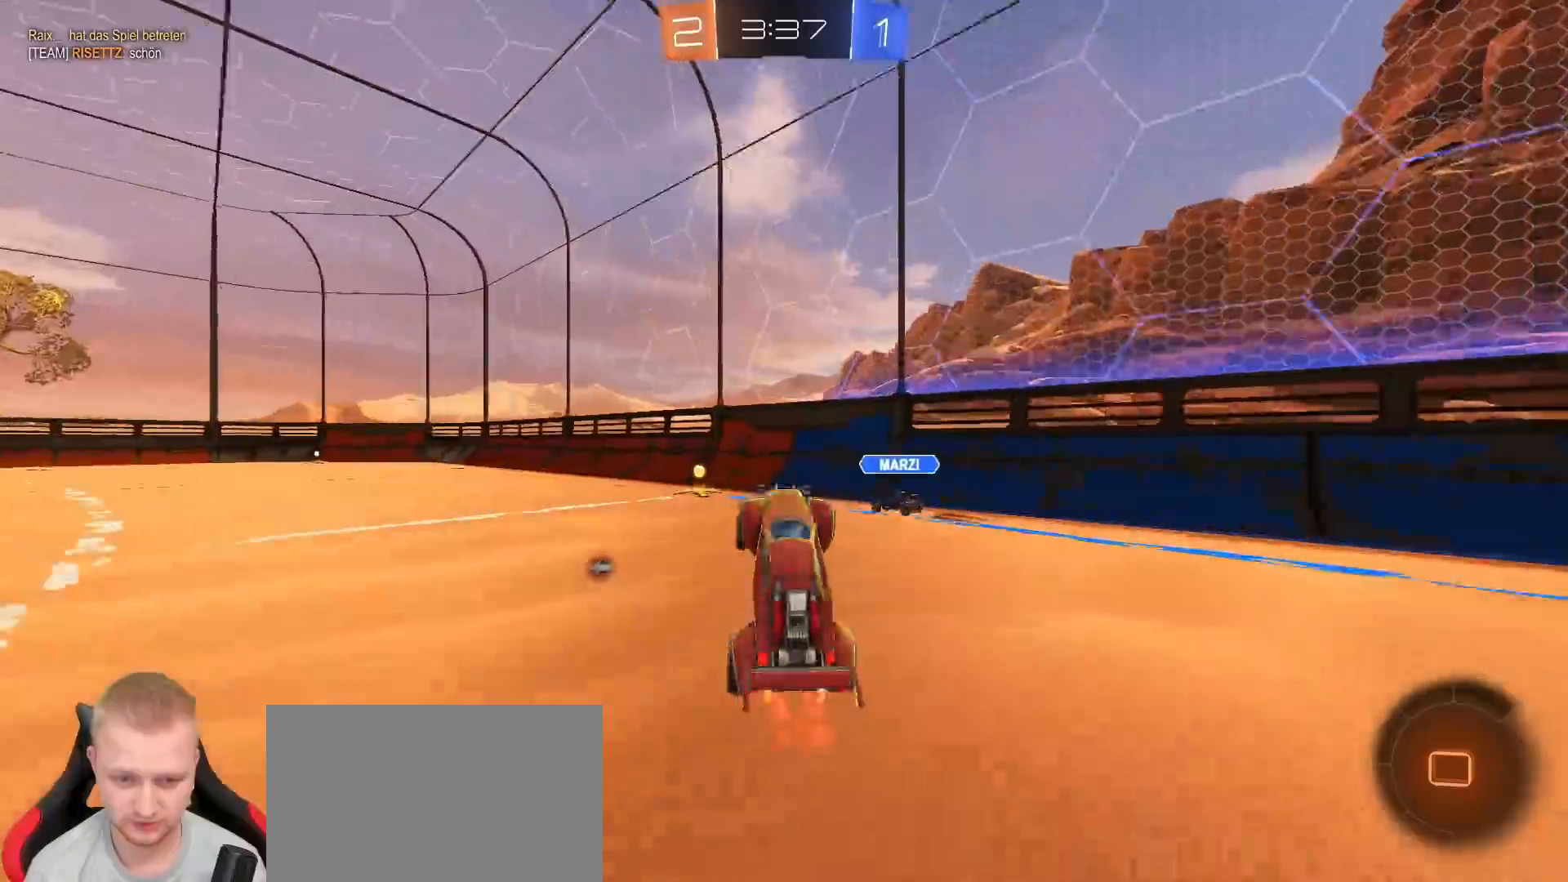
{"dt_ms": 500, "buttons": ["R2"], "left_stick": "left", "right_stick": "center", "events": [[50, "left_stick", "left"]]}
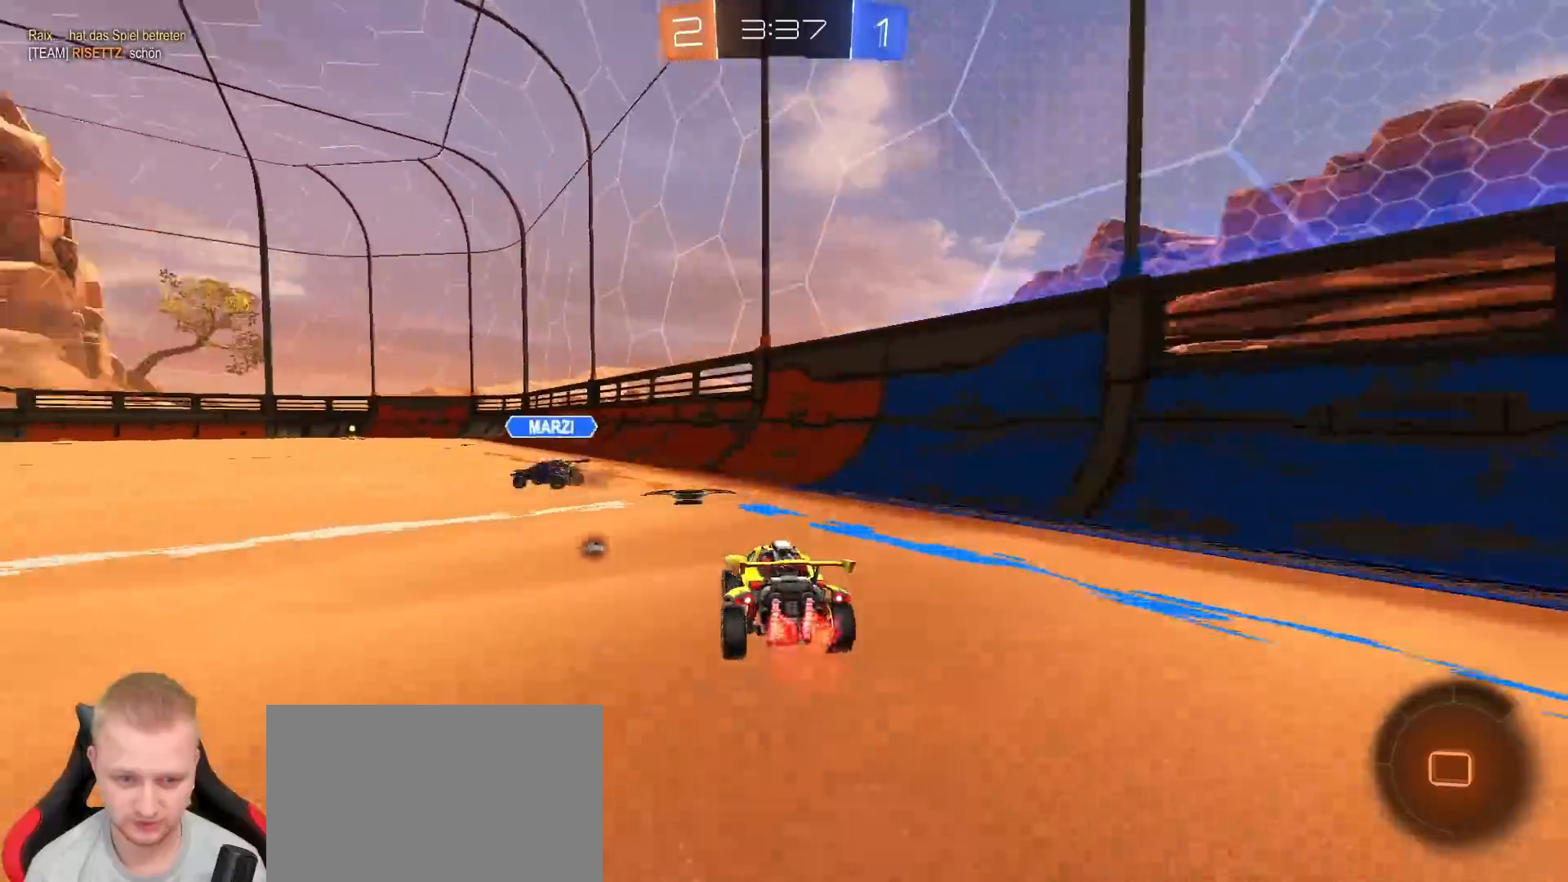
{"dt_ms": 500, "buttons": ["R1", "R2"], "left_stick": "up", "right_stick": "center", "events": [[217, "left_stick", "up"], [233, "CROSS", "down"], [250, "R1", "down"], [333, "CROSS", "up"], [367, "CROSS", "down"], [500, "CROSS", "up"]]}
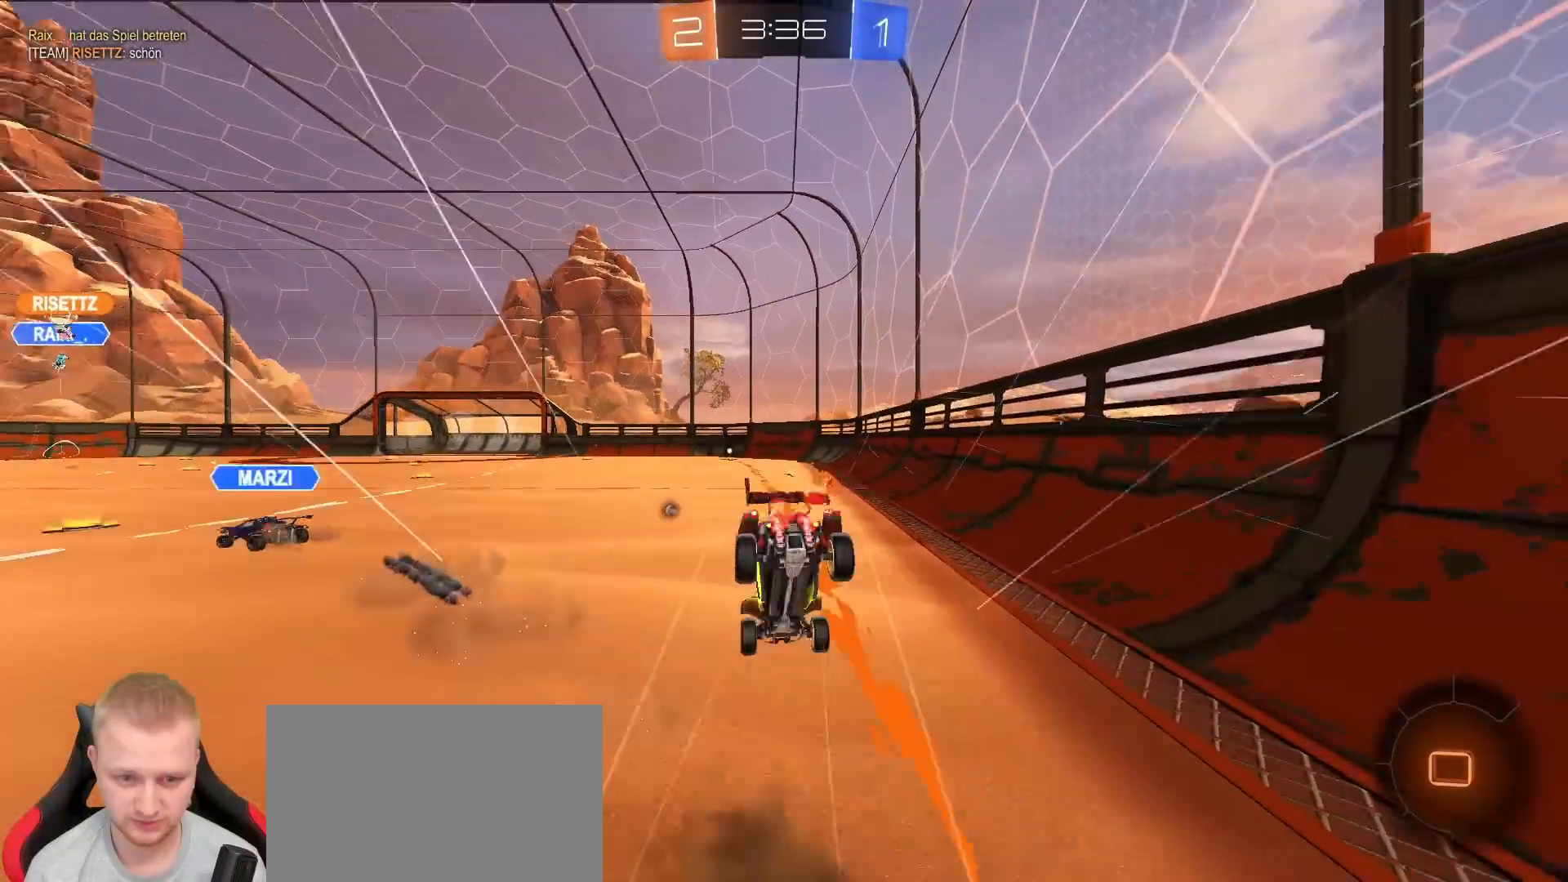
{"dt_ms": 500, "buttons": ["R2"], "left_stick": "up", "right_stick": "center", "events": [[33, "R1", "up"], [83, "TRIANGLE", "down"], [200, "TRIANGLE", "up"]]}
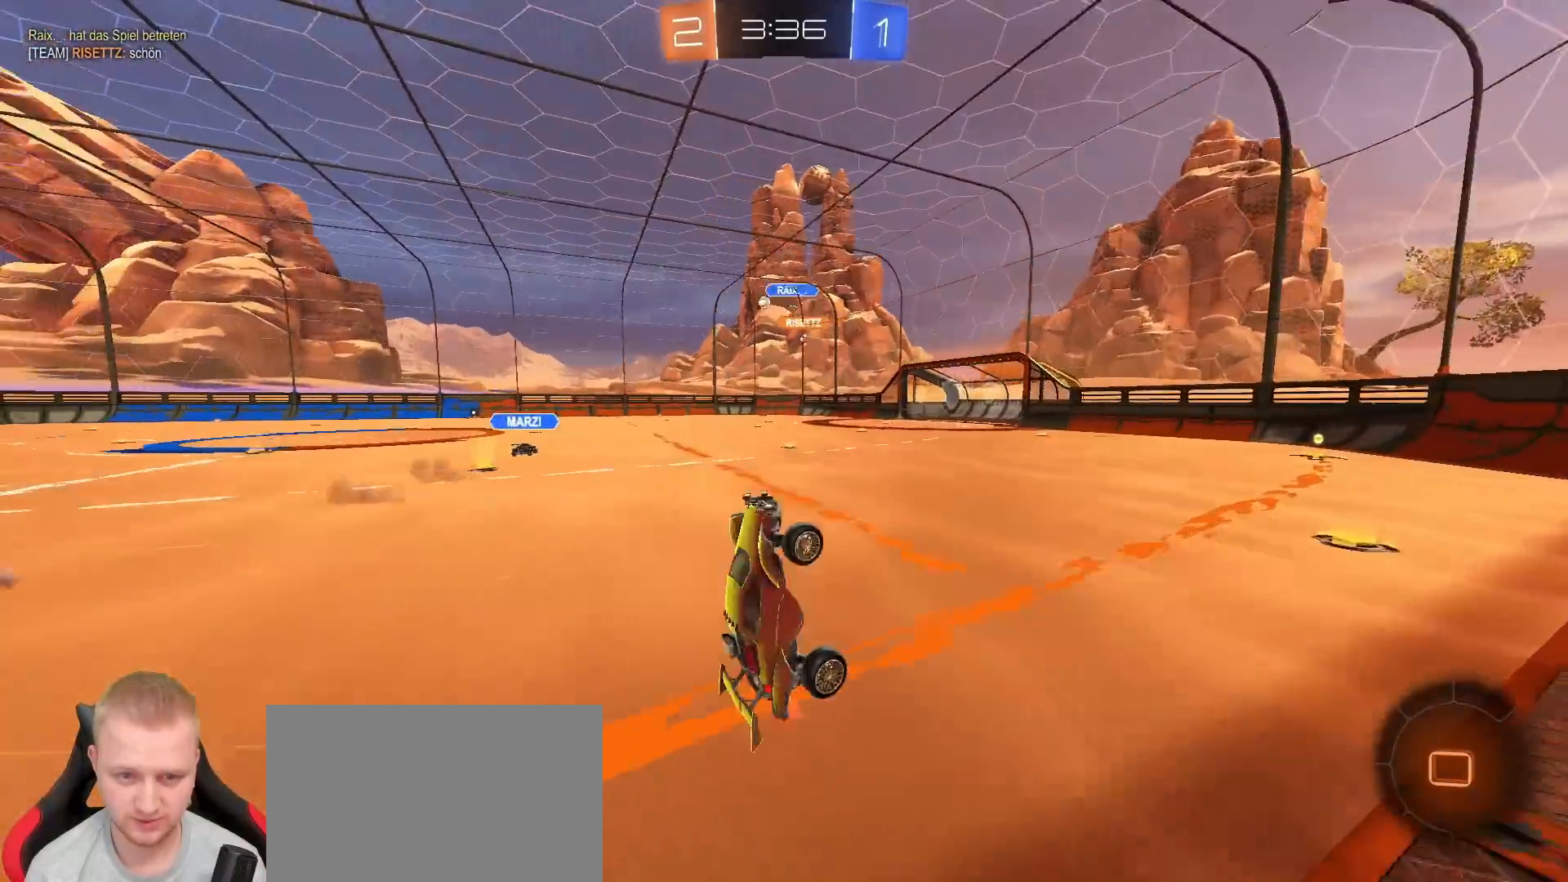
{"dt_ms": 500, "buttons": ["R2"], "left_stick": "left", "right_stick": "center", "events": [[167, "left_stick", "center"], [400, "left_stick", "left"]]}